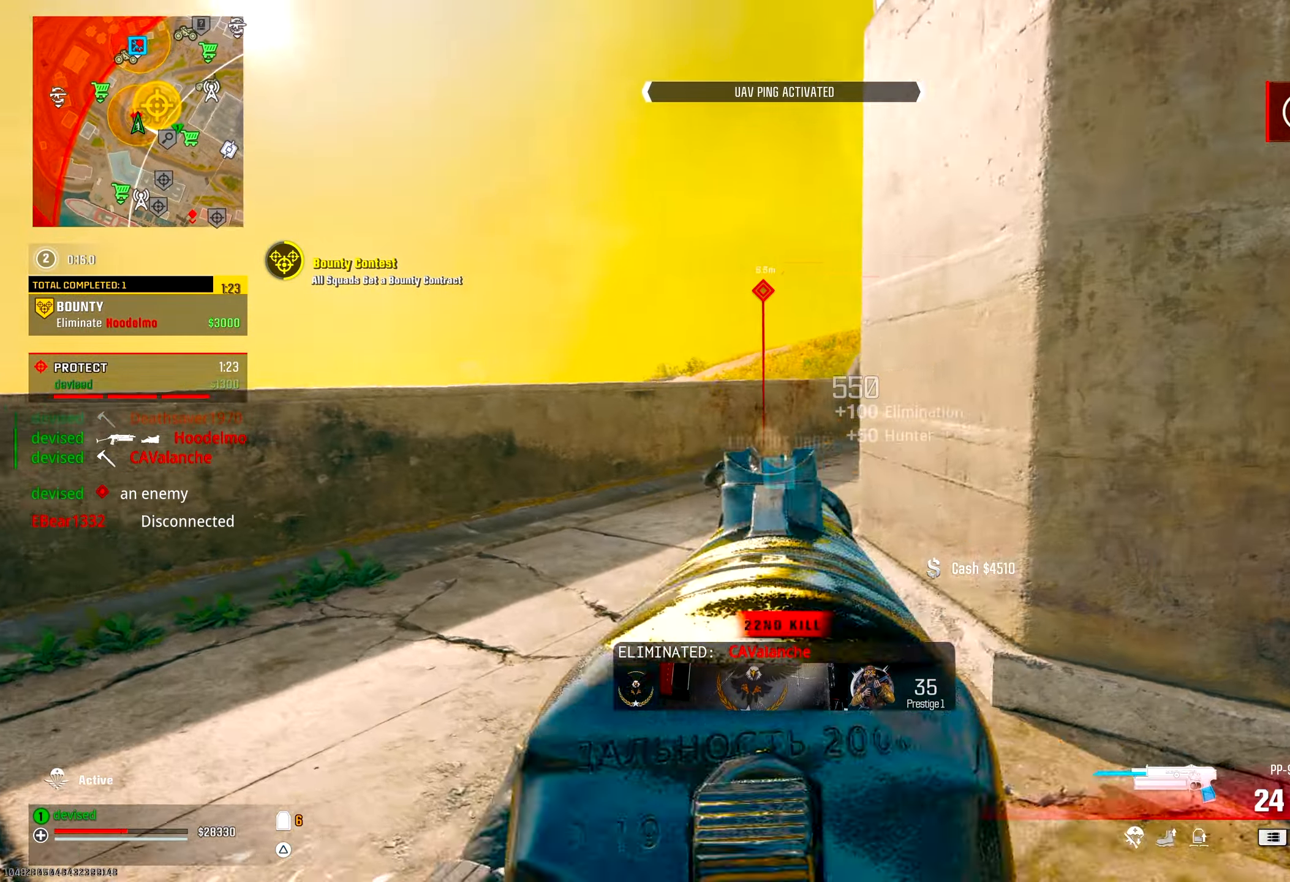
Gameplay with a controller (PlayStation layout); each line is a JSON object with the inputs held at the frame after it. "events" lists button and stick changes between this image and that frame as [ms after this image, input, new state], when the widget could be followed in between.
{"buttons": ["L2", "R2"], "left_stick": "up-right", "right_stick": "down-right", "events": [[50, "CROSS", "down"], [67, "left_stick", "up-right"], [100, "CIRCLE", "up"], [250, "CROSS", "up"]]}
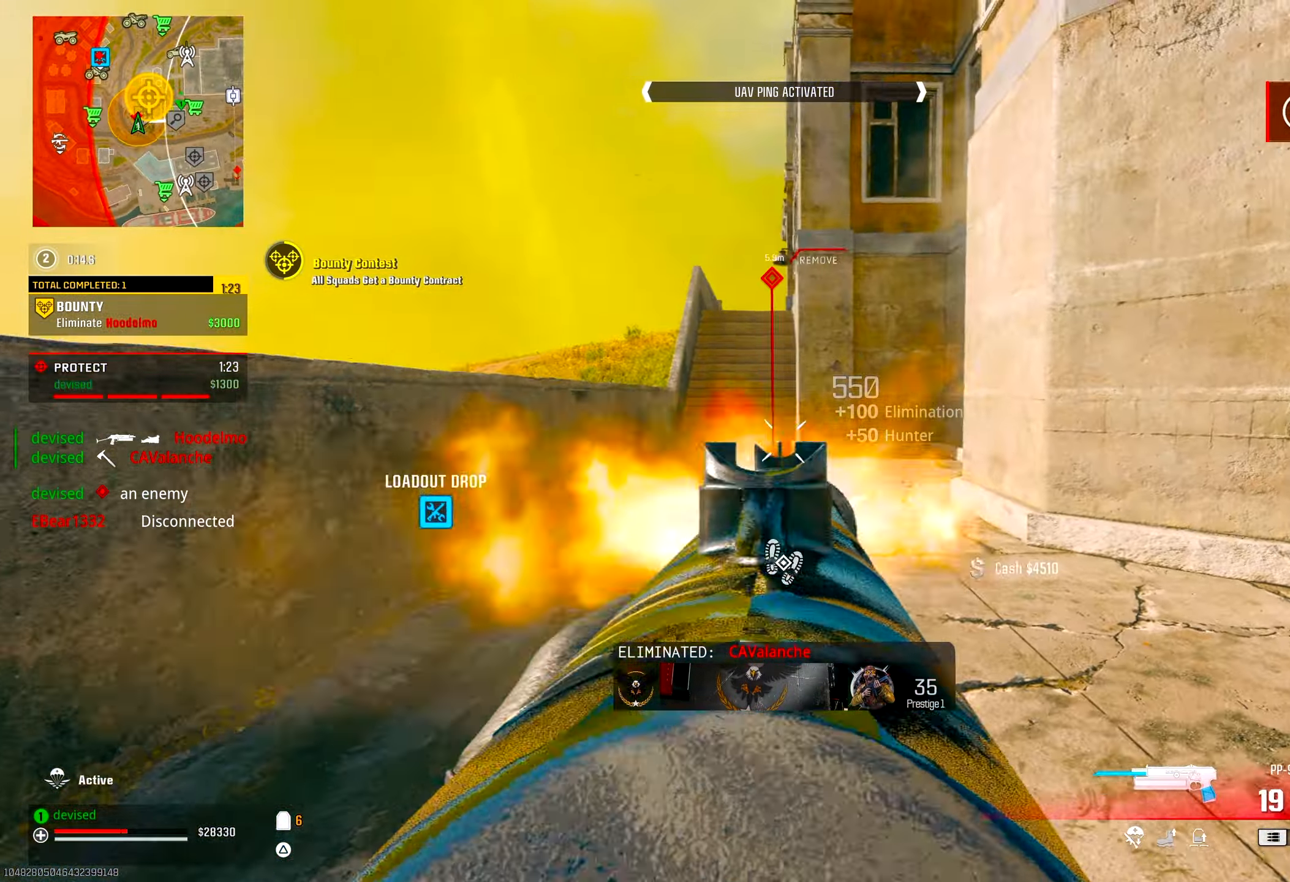
{"buttons": ["L2", "R2"], "left_stick": "up-right", "right_stick": "down-left", "events": [[17, "right_stick", "down-left"], [100, "left_stick", "up"], [133, "right_stick", "down"], [350, "left_stick", "up-right"], [450, "right_stick", "down-left"]]}
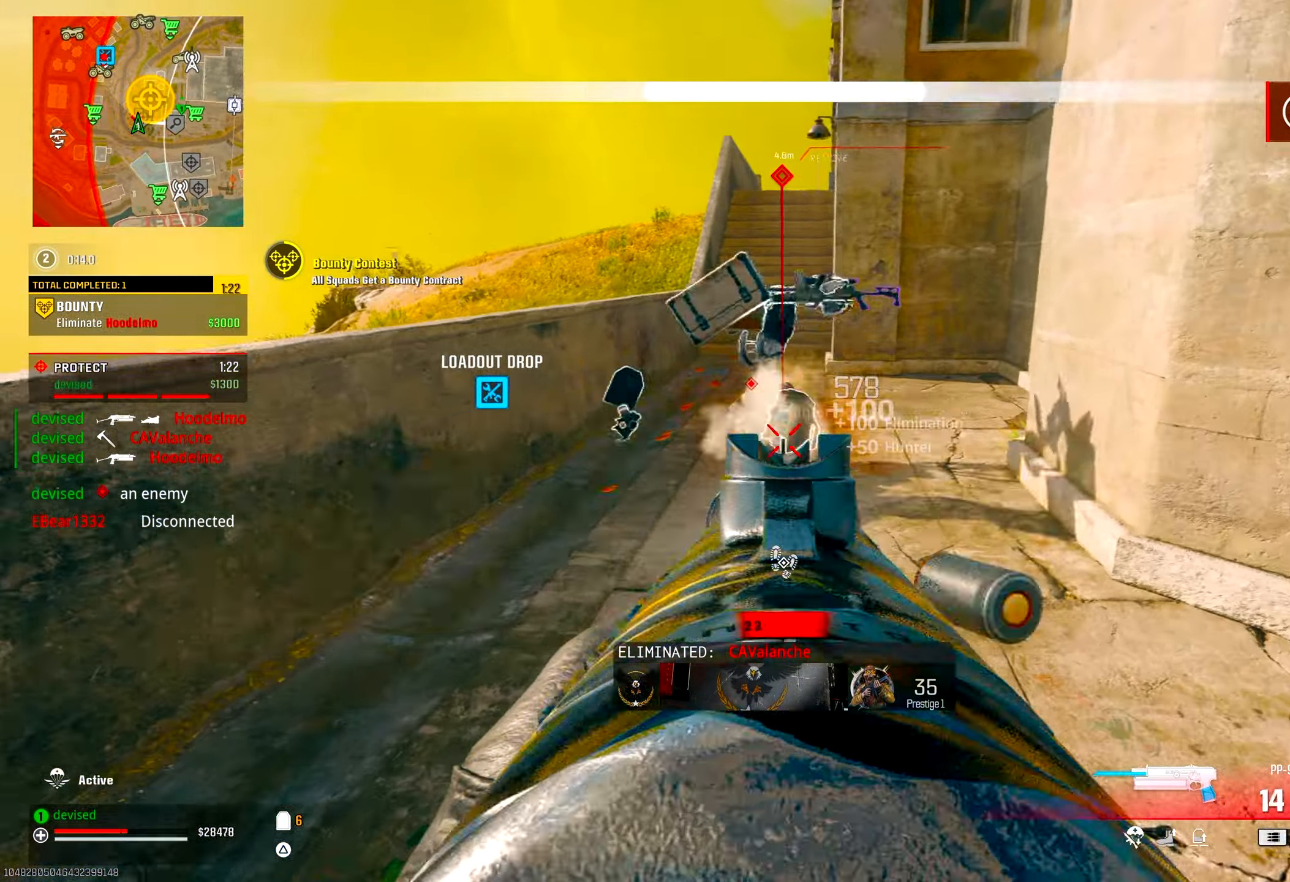
{"buttons": [], "left_stick": "up", "right_stick": "down", "events": [[33, "SQUARE", "down"], [50, "right_stick", "up-left"], [100, "L2", "up"], [117, "R2", "up"], [117, "SQUARE", "up"], [167, "right_stick", "down-left"], [217, "left_stick", "up"], [267, "right_stick", "center"], [483, "right_stick", "down"]]}
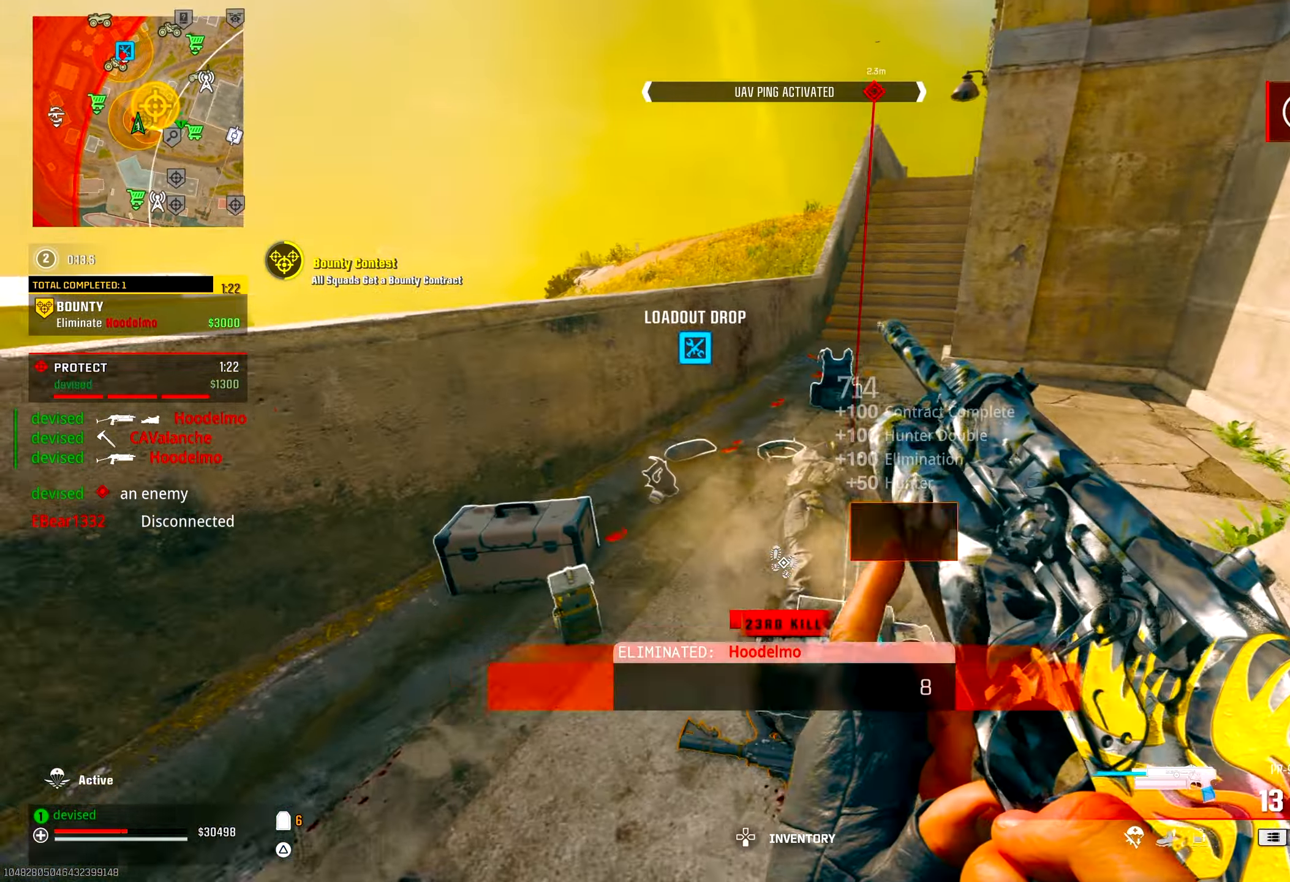
{"buttons": [], "left_stick": "up-right", "right_stick": "left", "events": [[100, "right_stick", "down-left"], [133, "left_stick", "up-right"], [217, "right_stick", "left"], [367, "left_stick", "right"], [467, "left_stick", "up-right"]]}
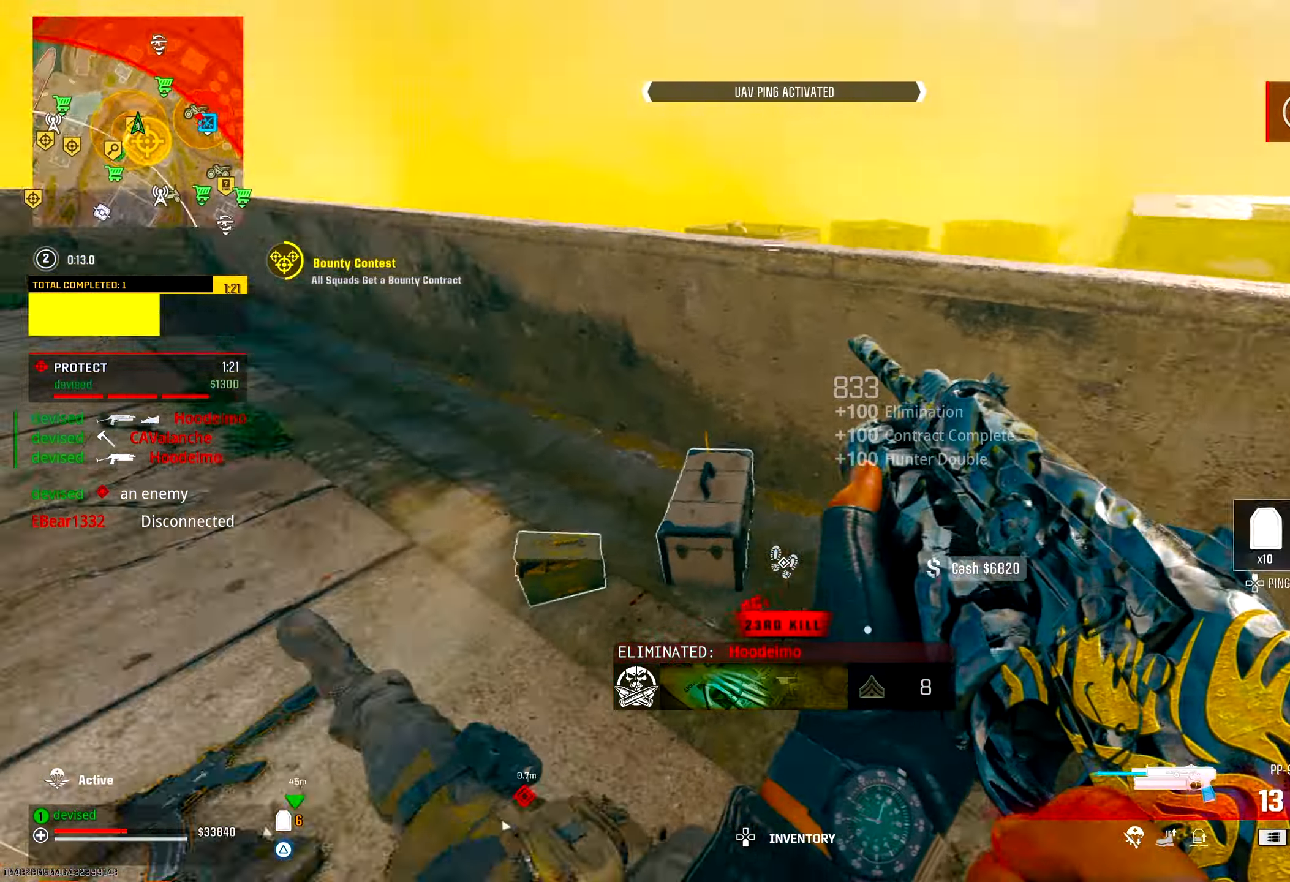
{"buttons": [], "left_stick": "up-right", "right_stick": "left", "events": [[100, "right_stick", "center"], [333, "right_stick", "down-left"], [400, "right_stick", "left"]]}
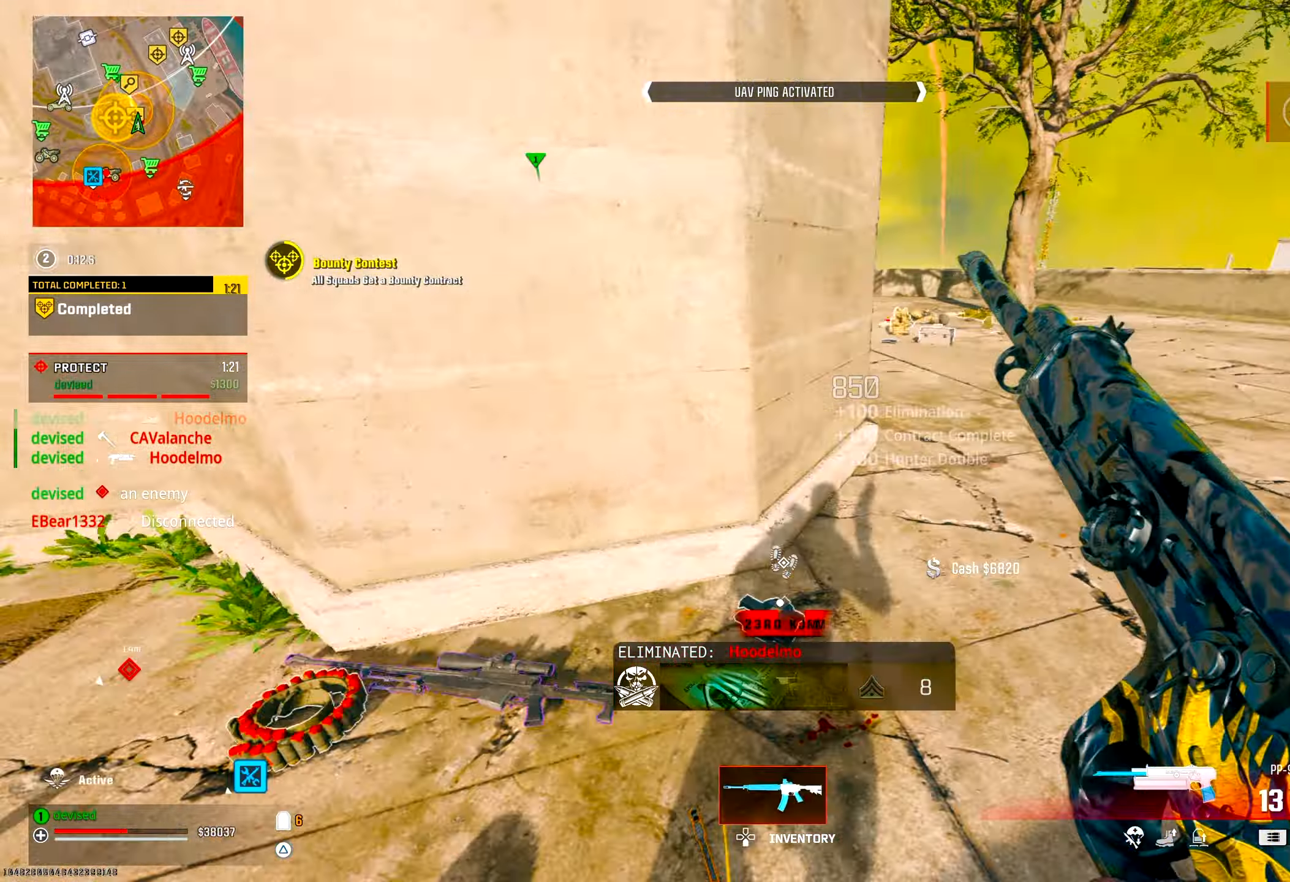
{"buttons": [], "left_stick": "up", "right_stick": "down", "events": [[133, "left_stick", "up"], [167, "right_stick", "center"], [383, "right_stick", "down"]]}
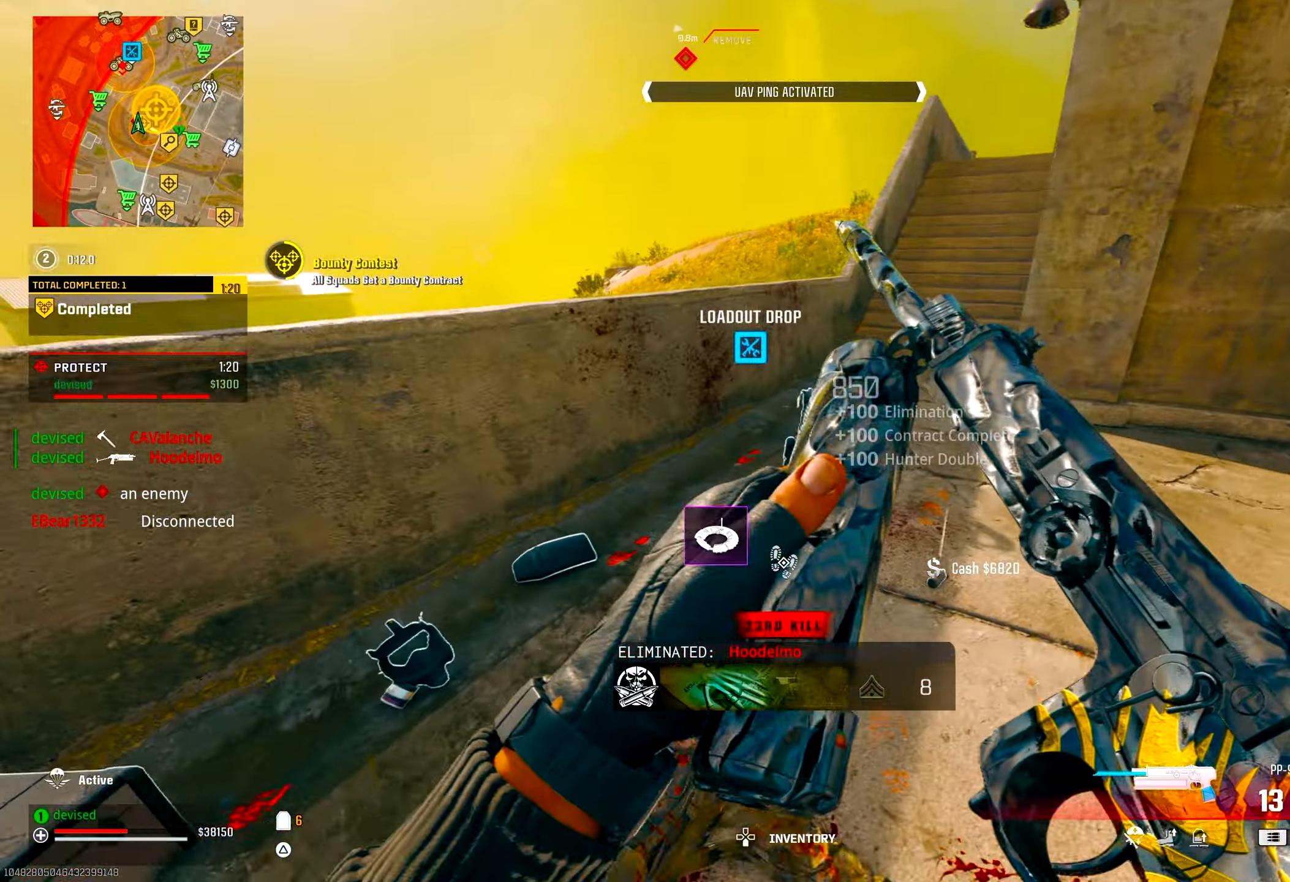
{"buttons": ["TRIANGLE"], "left_stick": "up", "right_stick": "center", "events": [[50, "right_stick", "center"], [117, "left_stick", "center"], [167, "TRIANGLE", "down"], [467, "left_stick", "up"]]}
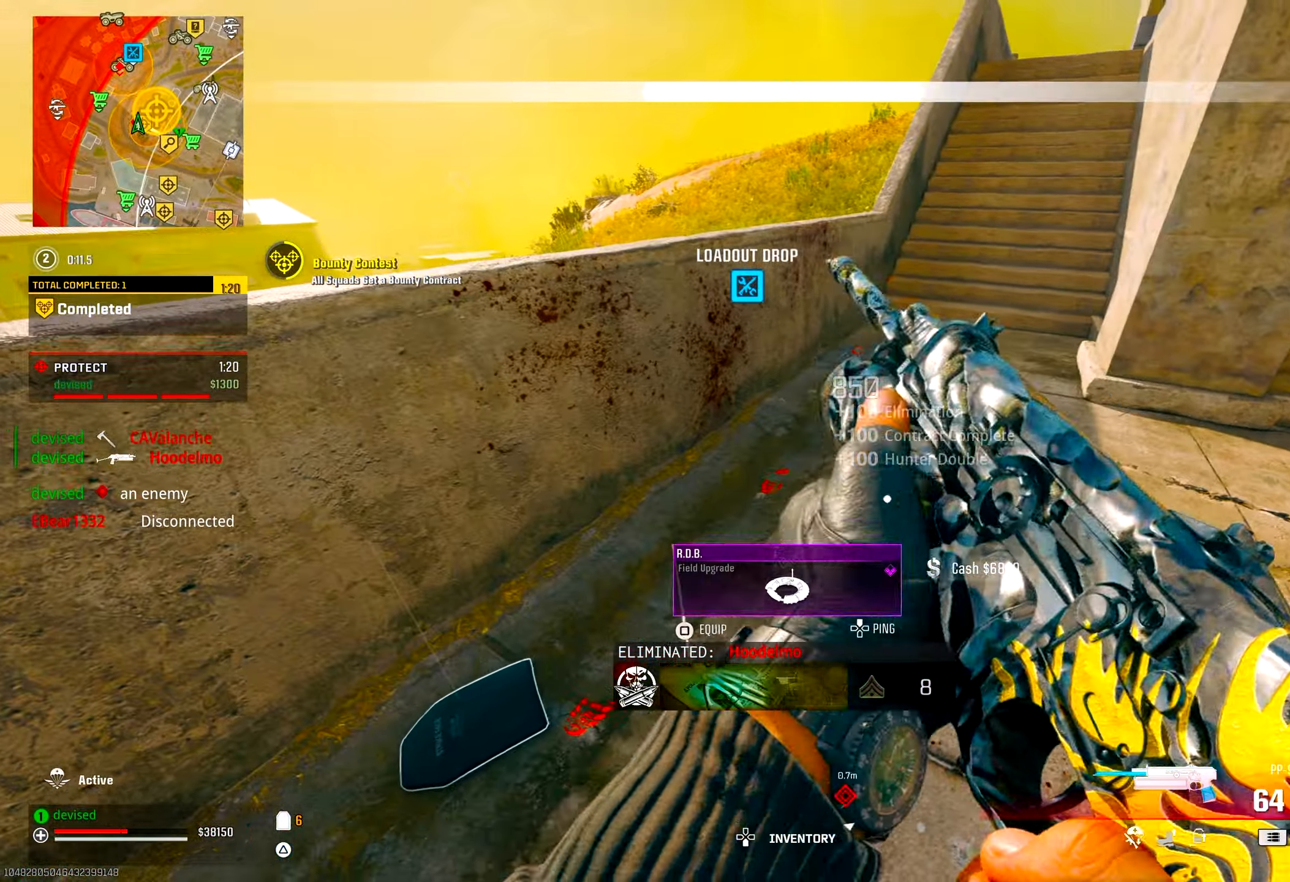
{"buttons": [], "left_stick": "down-right", "right_stick": "right", "events": [[33, "right_stick", "down-right"], [83, "left_stick", "up-left"], [150, "SQUARE", "down"], [183, "right_stick", "up-right"], [250, "left_stick", "down-left"], [267, "SQUARE", "up"], [300, "left_stick", "down-right"], [317, "TRIANGLE", "up"], [483, "right_stick", "right"]]}
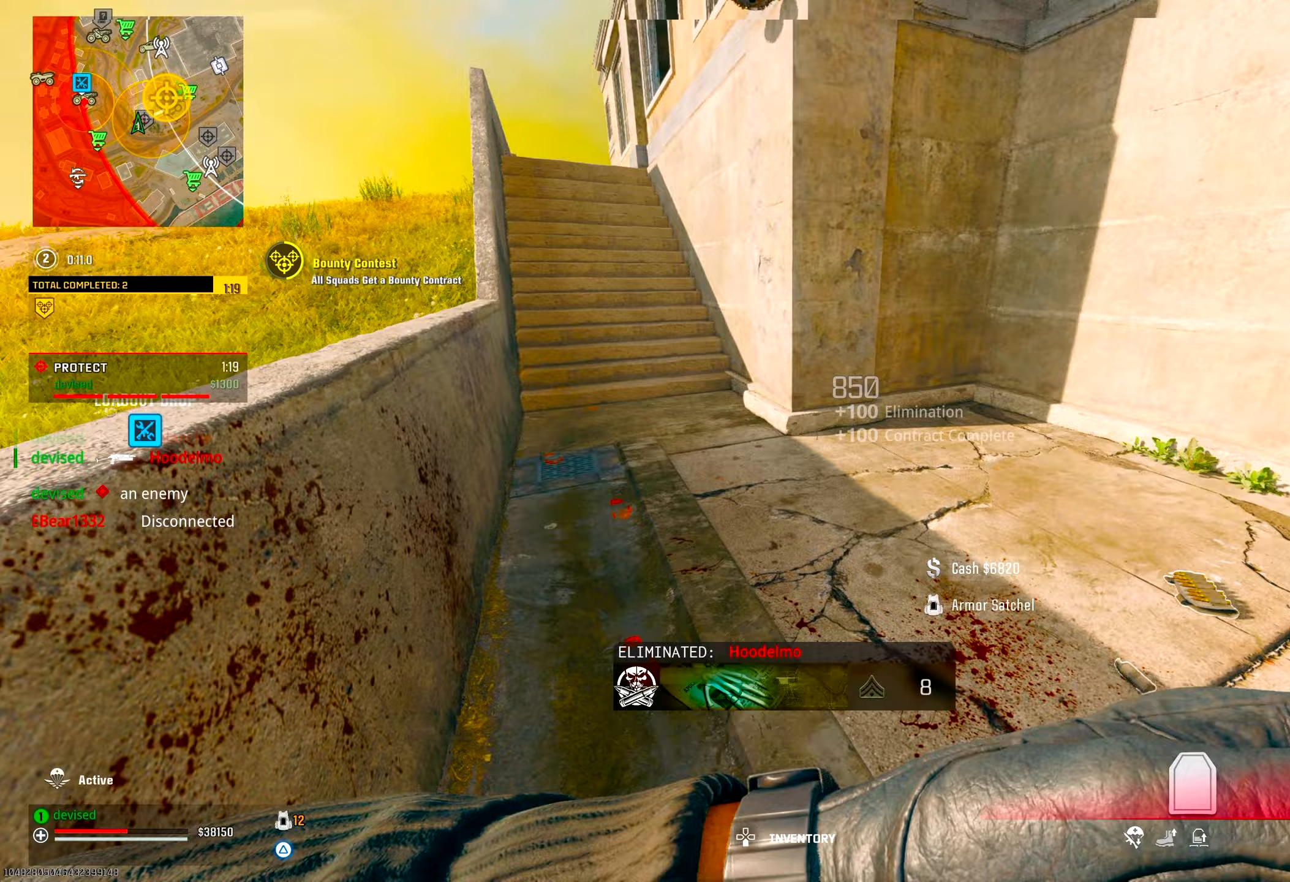
{"buttons": [], "left_stick": "up", "right_stick": "center", "events": [[17, "left_stick", "right"], [133, "left_stick", "up-right"], [217, "right_stick", "center"], [283, "CIRCLE", "down"], [383, "left_stick", "up"], [467, "CIRCLE", "up"]]}
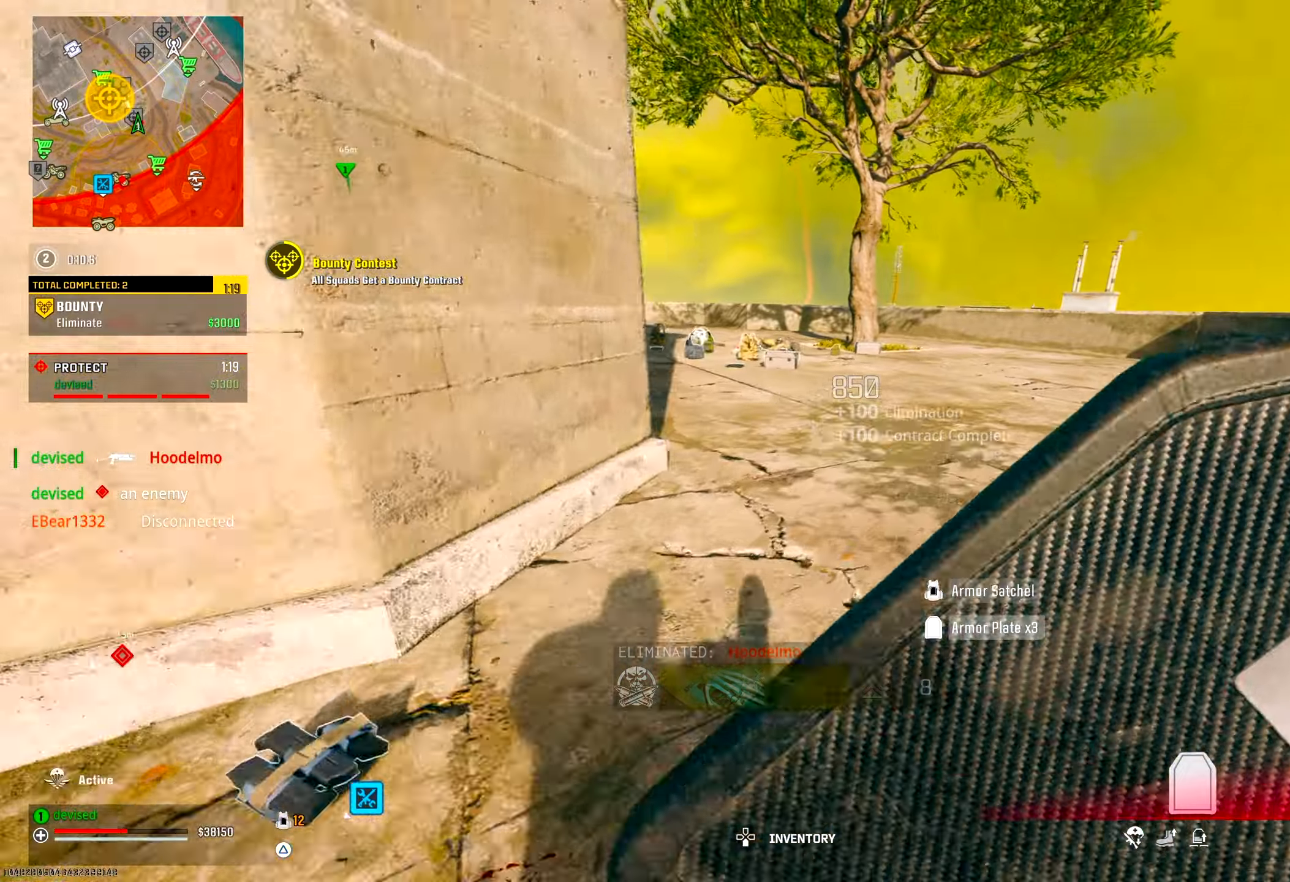
{"buttons": [], "left_stick": "up", "right_stick": "center", "events": [[33, "right_stick", "up-left"], [67, "CROSS", "down"], [217, "right_stick", "center"], [250, "CROSS", "up"]]}
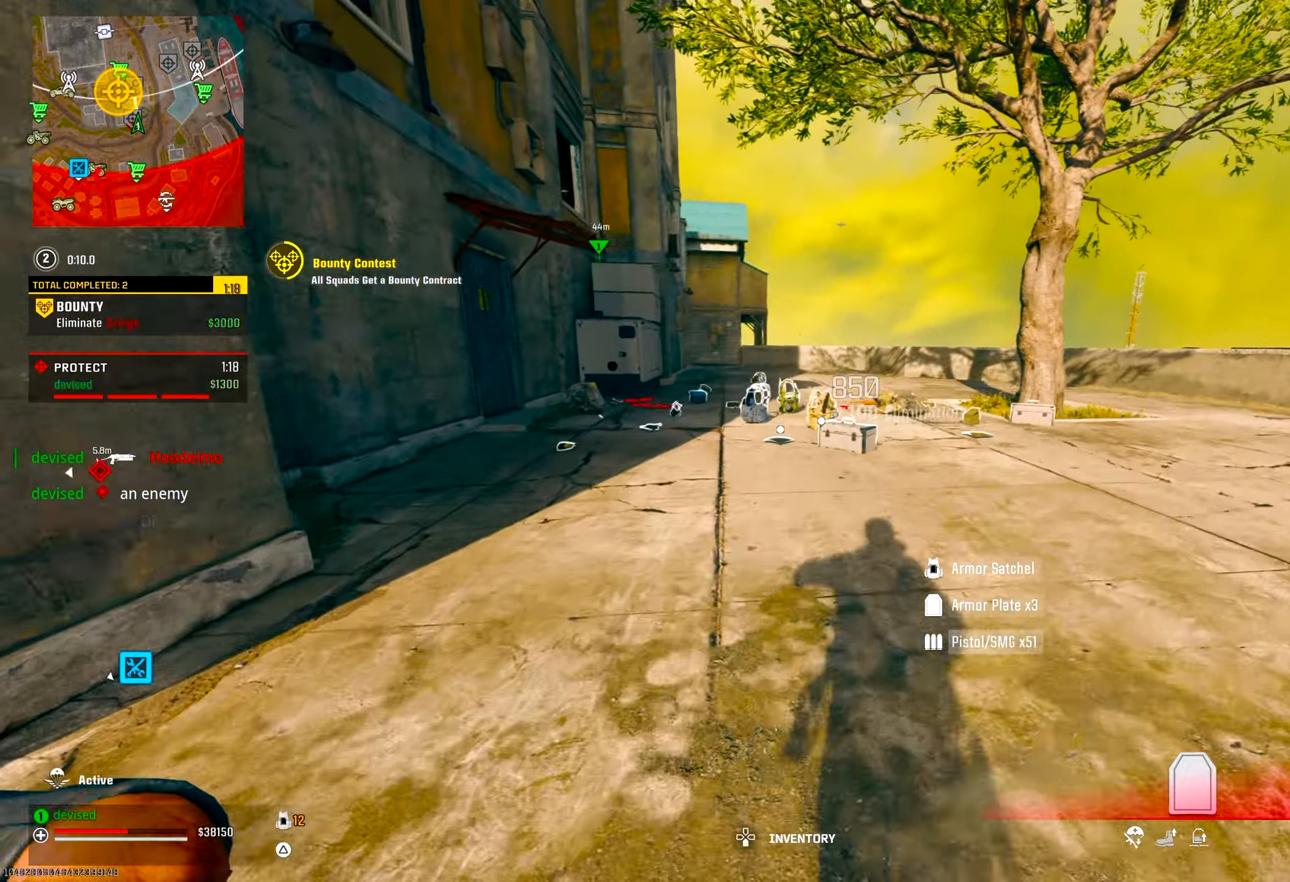
{"buttons": ["CIRCLE"], "left_stick": "up", "right_stick": "center", "events": [[167, "CROSS", "down"], [367, "CROSS", "up"], [400, "CIRCLE", "down"]]}
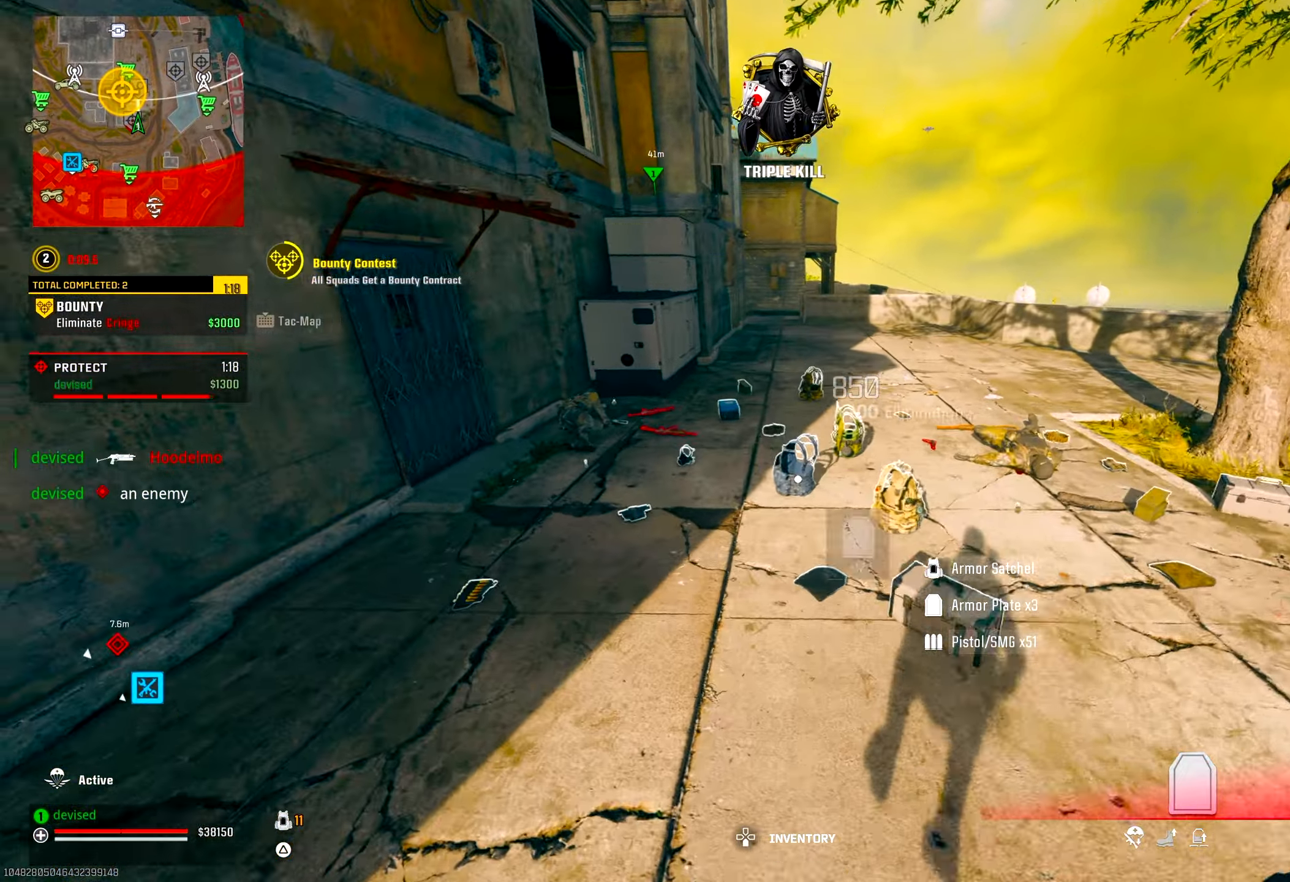
{"buttons": ["CROSS"], "left_stick": "up", "right_stick": "center", "events": [[233, "CIRCLE", "up"], [383, "CROSS", "down"]]}
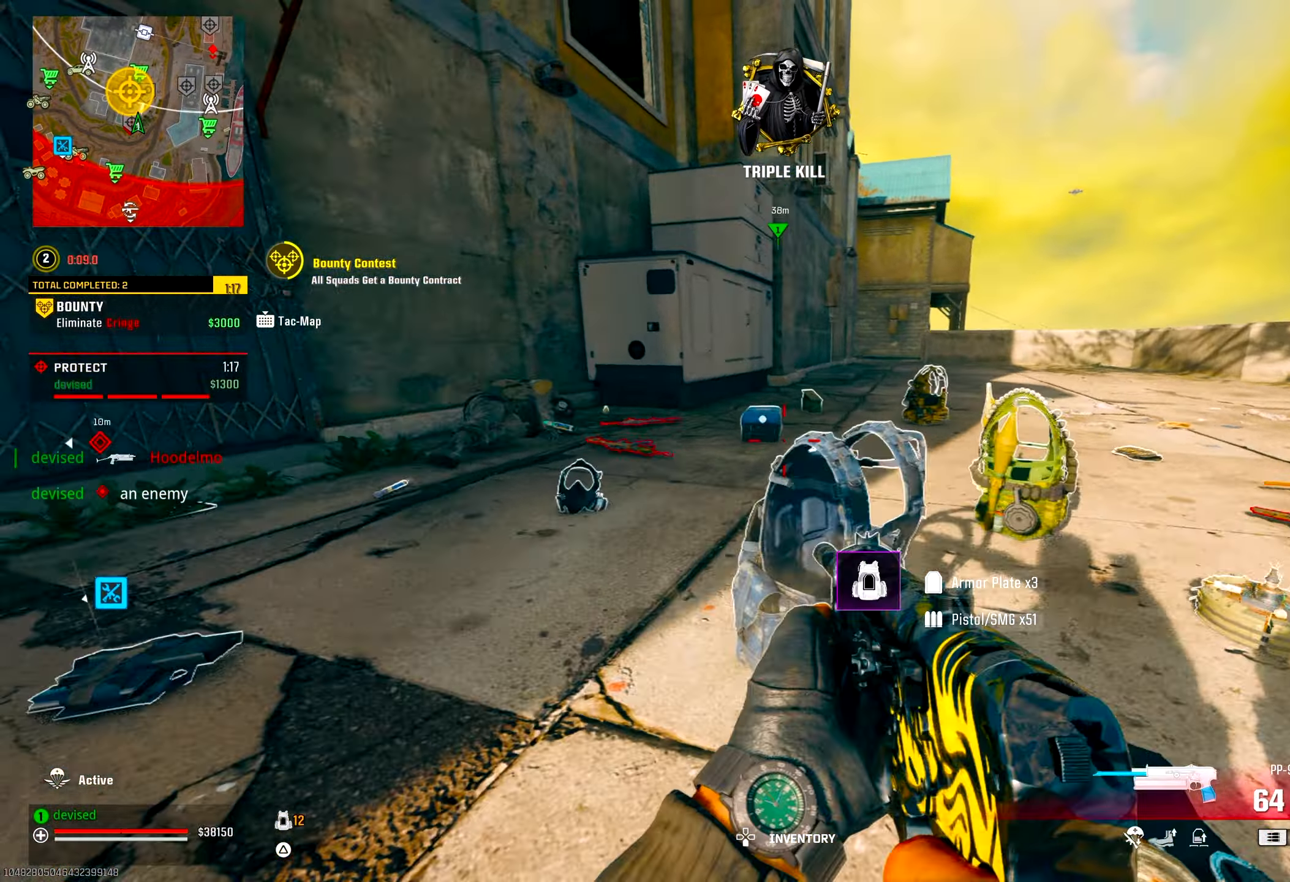
{"buttons": [], "left_stick": "up", "right_stick": "center", "events": [[50, "CROSS", "up"], [100, "TRIANGLE", "down"], [133, "TRIANGLE", "up"], [183, "TRIANGLE", "down"], [233, "TRIANGLE", "up"], [317, "TRIANGLE", "down"], [367, "TRIANGLE", "up"], [400, "TRIANGLE", "down"], [450, "TRIANGLE", "up"]]}
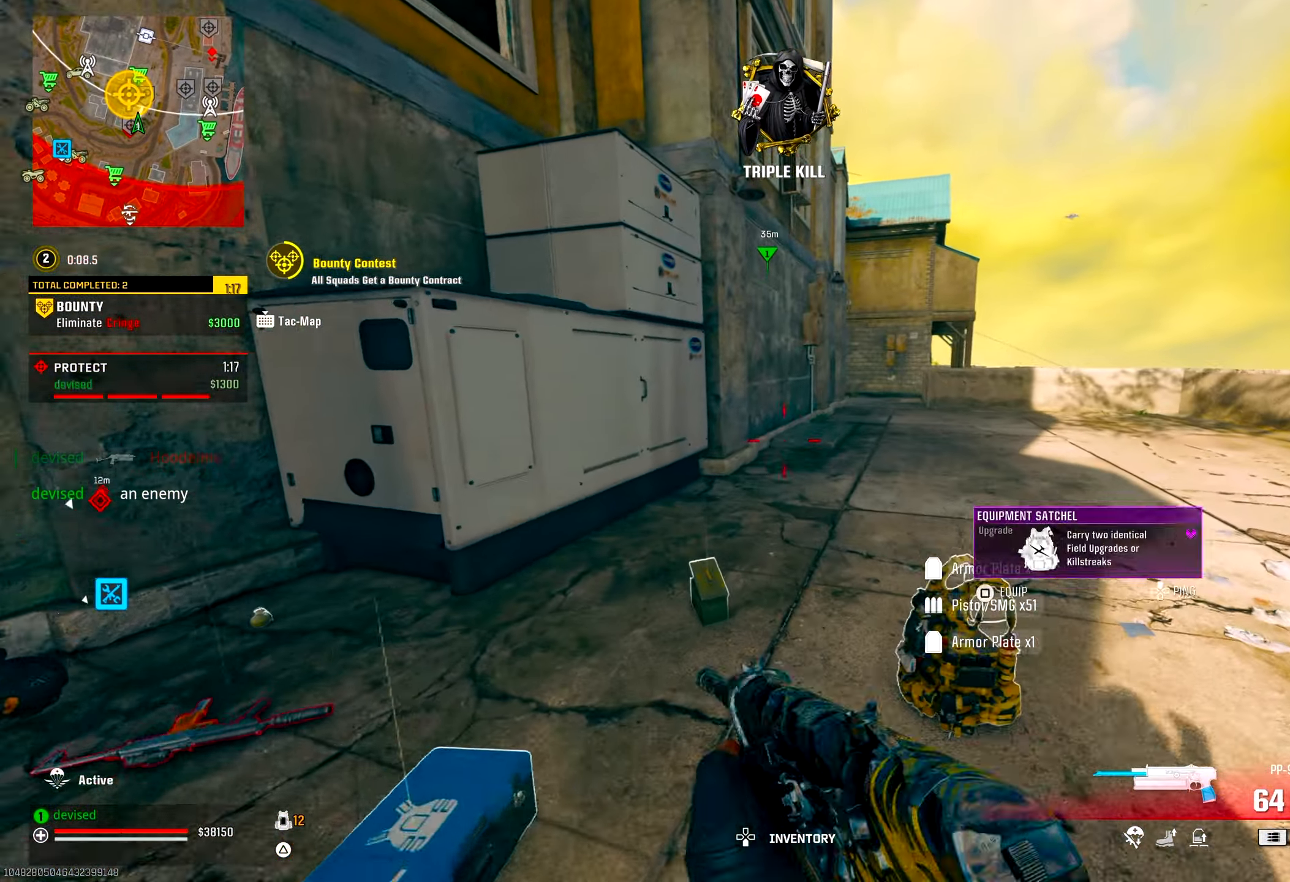
{"buttons": ["CROSS"], "left_stick": "up", "right_stick": "center", "events": [[17, "TRIANGLE", "down"], [50, "TRIANGLE", "up"], [100, "TRIANGLE", "down"], [150, "TRIANGLE", "up"], [333, "CROSS", "down"], [350, "right_stick", "down-left"], [367, "TRIANGLE", "down"], [417, "right_stick", "center"], [433, "TRIANGLE", "up"]]}
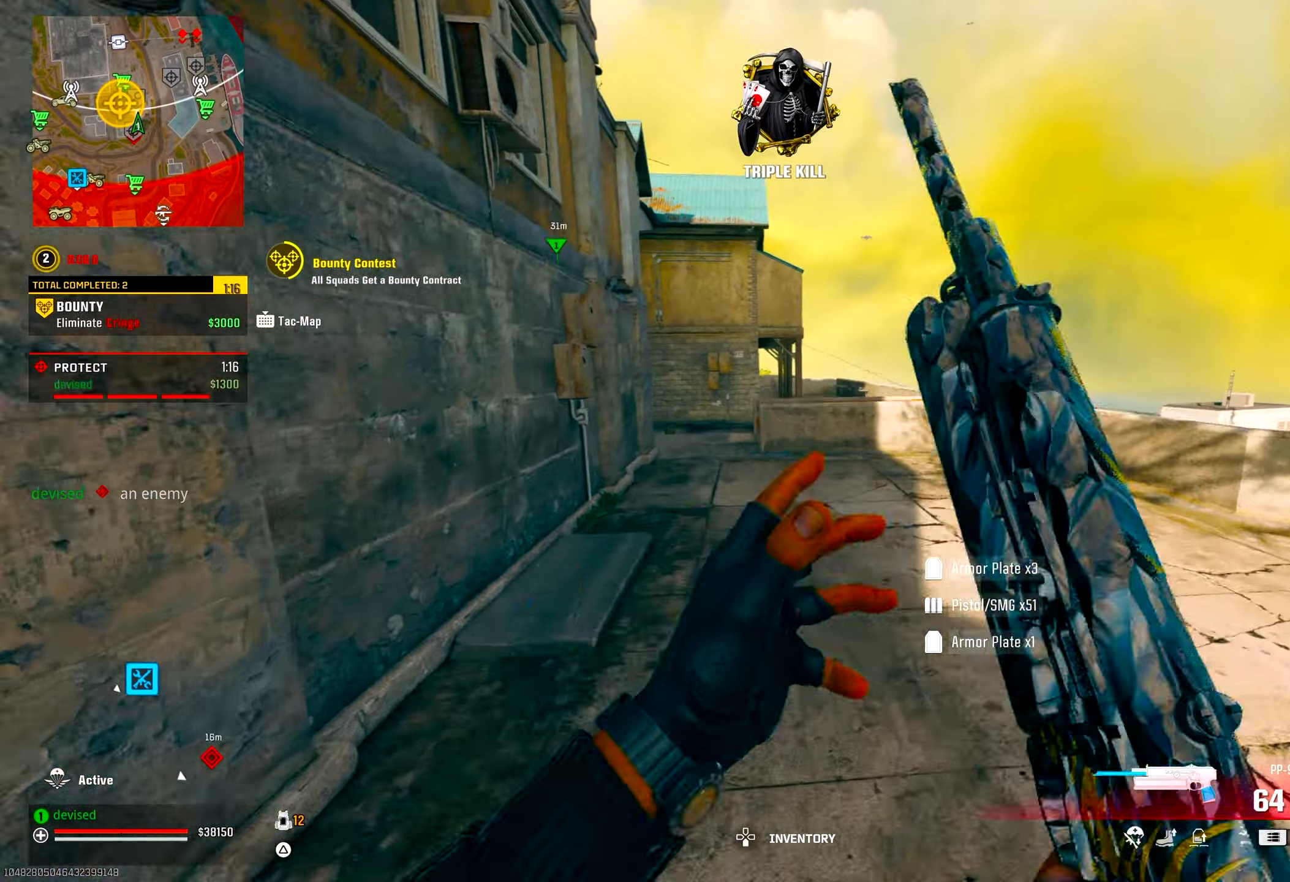
{"buttons": ["CIRCLE"], "left_stick": "up", "right_stick": "center", "events": [[17, "CROSS", "up"], [183, "right_stick", "up-left"], [200, "SQUARE", "down"], [300, "SQUARE", "up"], [383, "CIRCLE", "down"], [383, "right_stick", "center"]]}
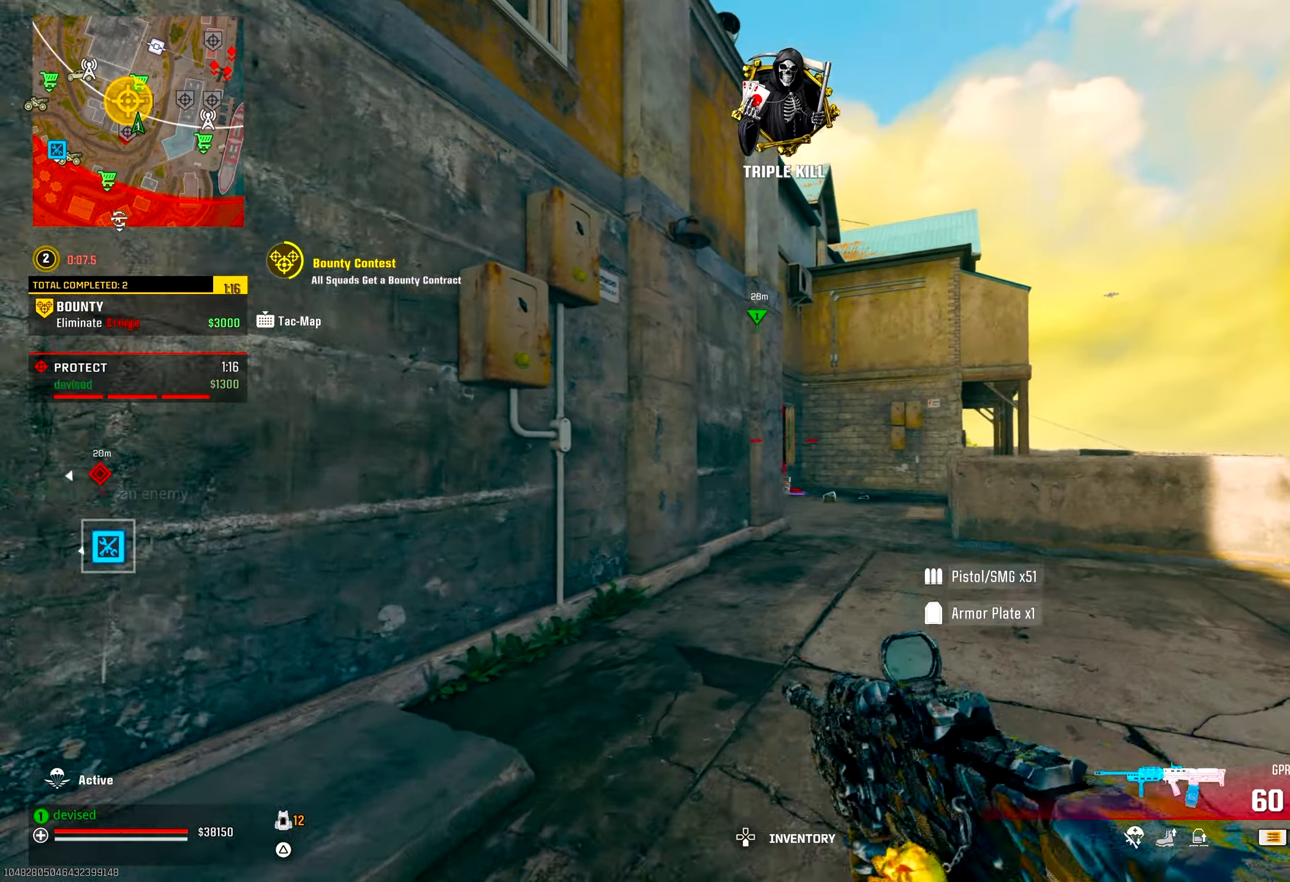
{"buttons": ["CROSS", "TRIANGLE"], "left_stick": "up", "right_stick": "center", "events": [[133, "CIRCLE", "up"], [350, "CROSS", "down"], [500, "TRIANGLE", "down"]]}
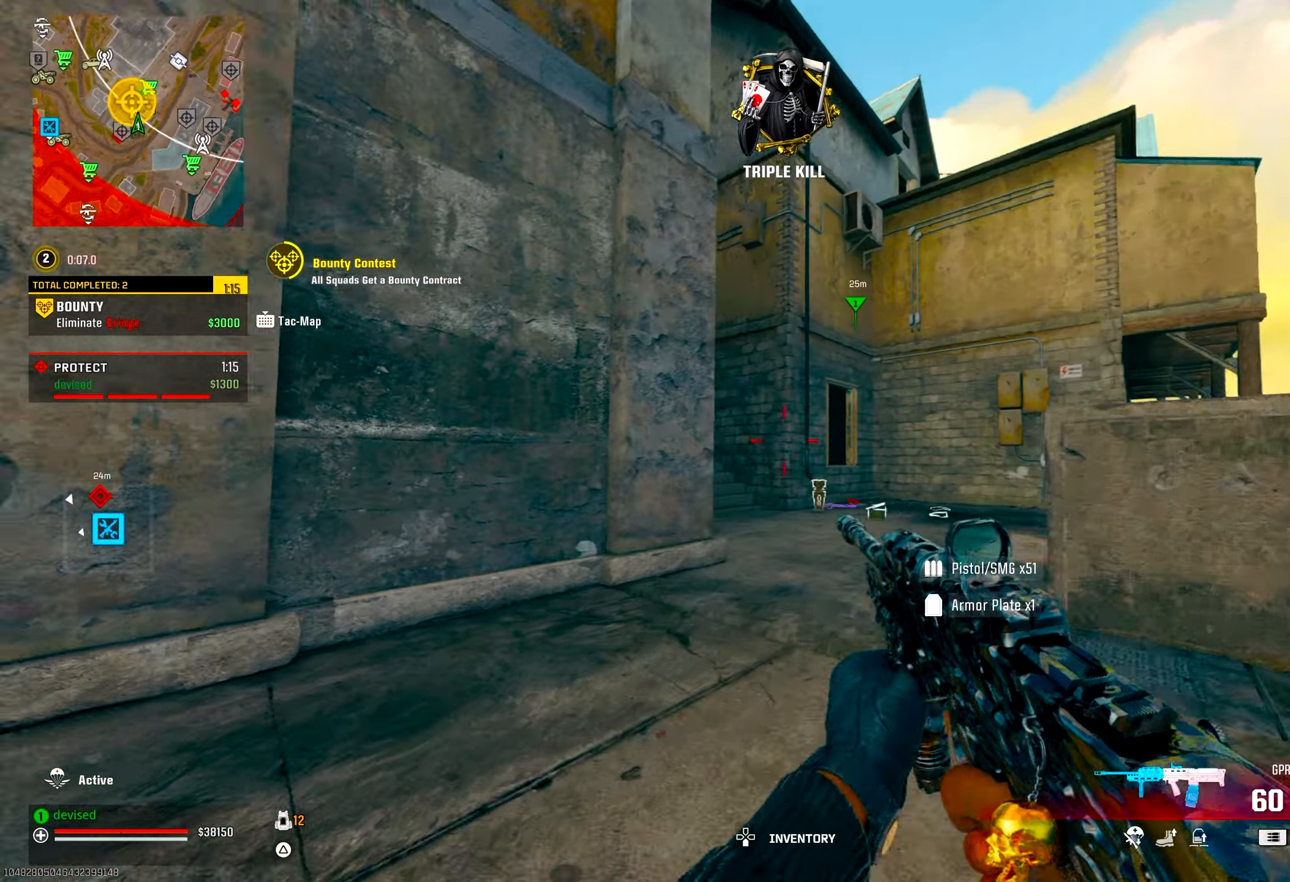
{"buttons": ["TRIANGLE"], "left_stick": "up", "right_stick": "center", "events": [[17, "CROSS", "up"], [50, "TRIANGLE", "up"], [100, "TRIANGLE", "down"], [150, "TRIANGLE", "up"], [217, "TRIANGLE", "down"], [267, "TRIANGLE", "up"], [300, "right_stick", "down-right"], [317, "TRIANGLE", "down"], [367, "TRIANGLE", "up"], [383, "right_stick", "center"], [467, "TRIANGLE", "down"]]}
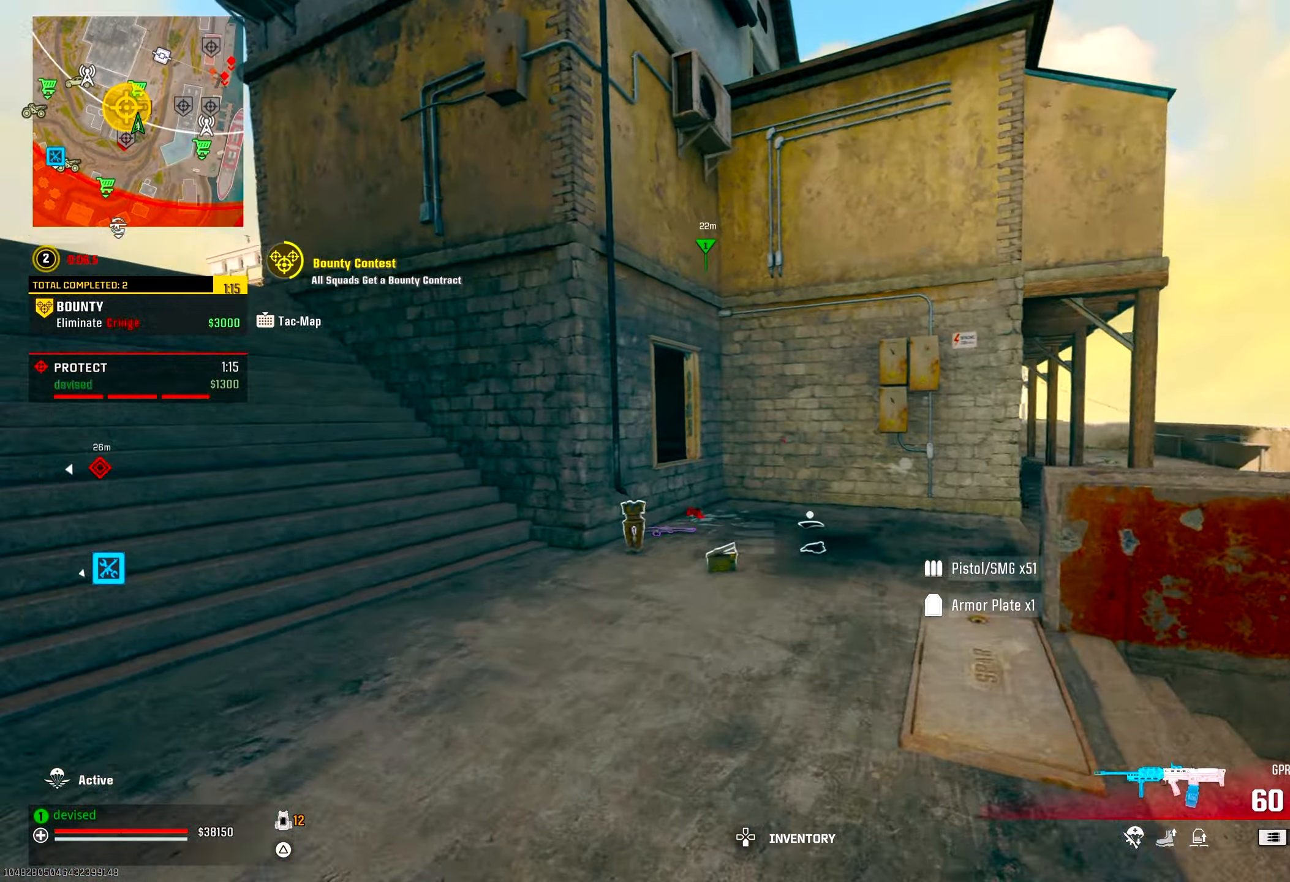
{"buttons": ["CROSS"], "left_stick": "up", "right_stick": "down-left", "events": [[17, "TRIANGLE", "up"], [17, "right_stick", "left"], [33, "TRIANGLE", "down"], [117, "TRIANGLE", "up"], [150, "right_stick", "center"], [450, "right_stick", "down-left"], [500, "CROSS", "down"]]}
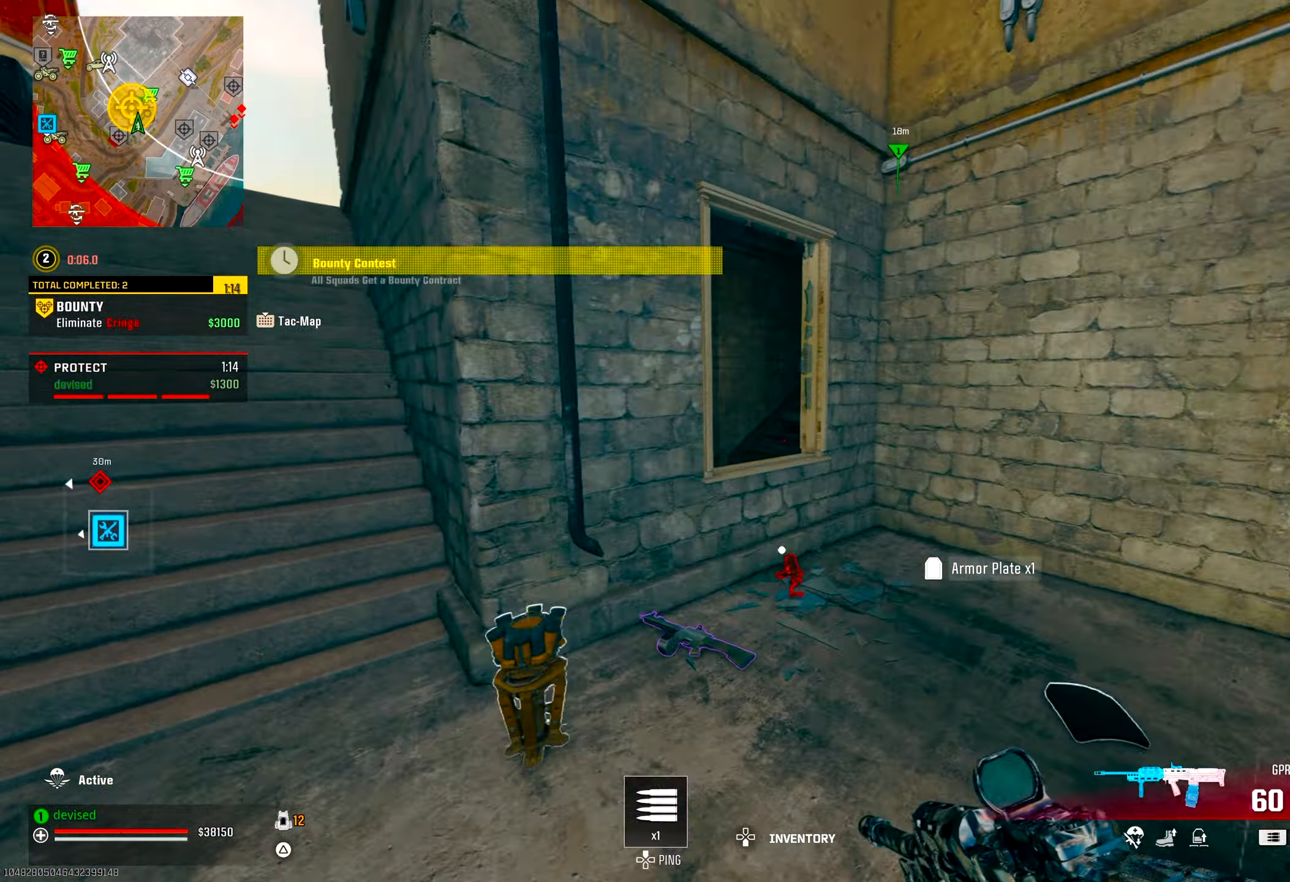
{"buttons": ["TRIANGLE"], "left_stick": "up-left", "right_stick": "center", "events": [[117, "left_stick", "up-left"], [167, "CROSS", "up"], [267, "TRIANGLE", "down"], [300, "right_stick", "up-left"], [317, "TRIANGLE", "up"], [367, "TRIANGLE", "down"], [417, "TRIANGLE", "up"], [467, "right_stick", "center"], [483, "TRIANGLE", "down"]]}
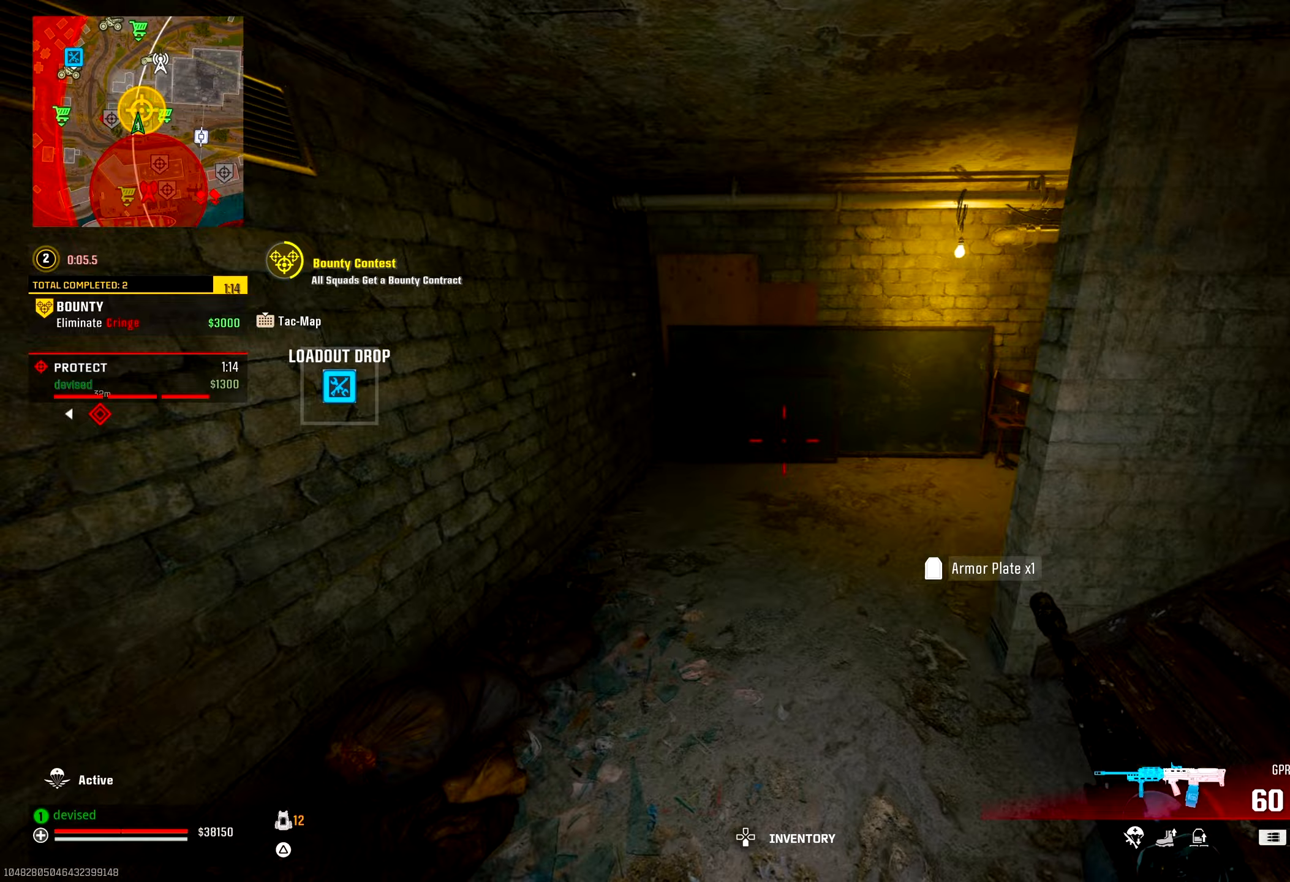
{"buttons": [], "left_stick": "up", "right_stick": "right", "events": [[33, "TRIANGLE", "up"], [33, "right_stick", "up-right"], [50, "left_stick", "up"], [83, "TRIANGLE", "down"], [117, "TRIANGLE", "up"], [283, "TRIANGLE", "down"], [350, "TRIANGLE", "up"], [383, "right_stick", "center"], [467, "right_stick", "right"]]}
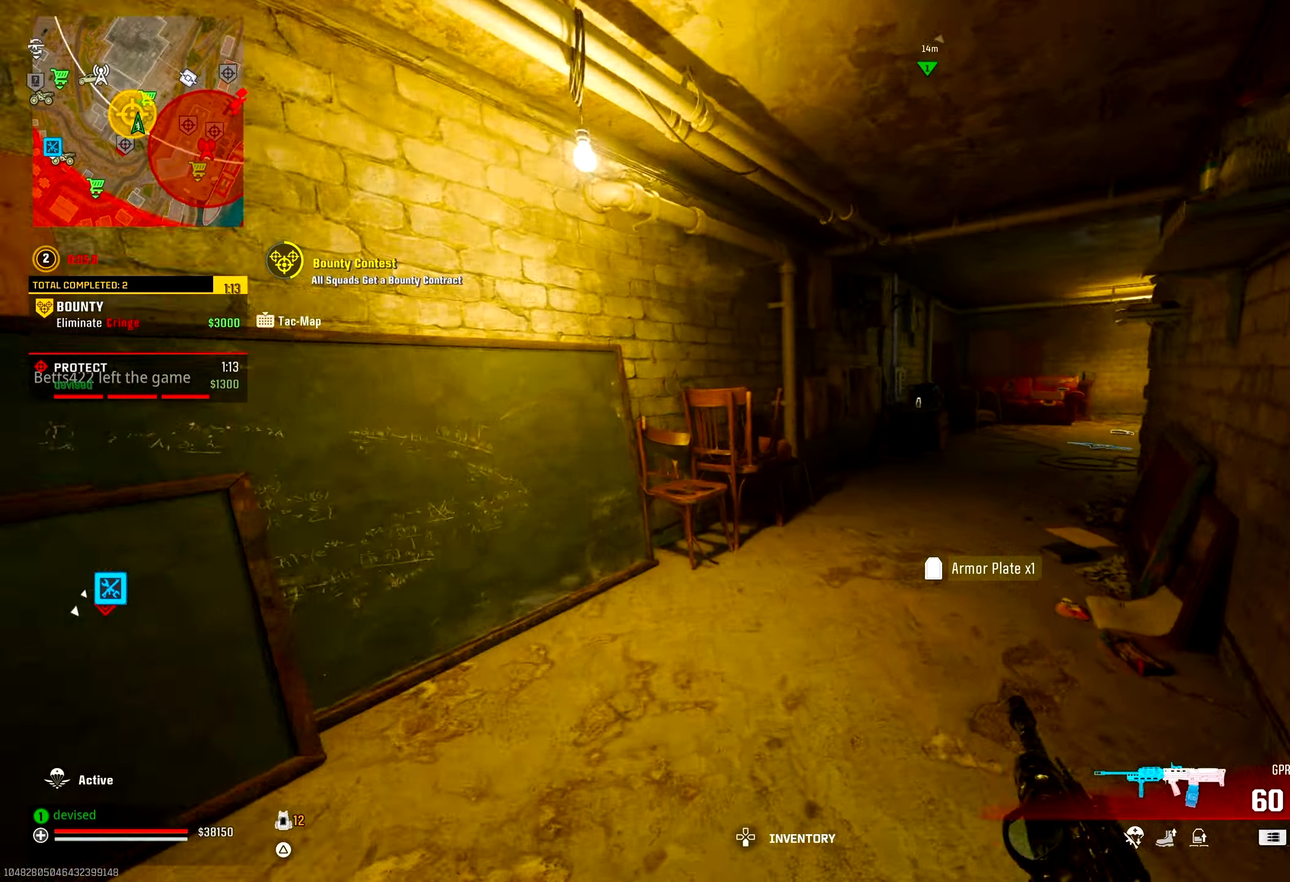
{"buttons": [], "left_stick": "up", "right_stick": "center", "events": [[183, "TRIANGLE", "down"], [183, "right_stick", "center"], [217, "TRIANGLE", "up"], [250, "TRIANGLE", "down"], [300, "TRIANGLE", "up"], [383, "TRIANGLE", "down"], [400, "right_stick", "left"], [417, "TRIANGLE", "up"], [450, "TRIANGLE", "down"], [467, "right_stick", "center"], [500, "TRIANGLE", "up"]]}
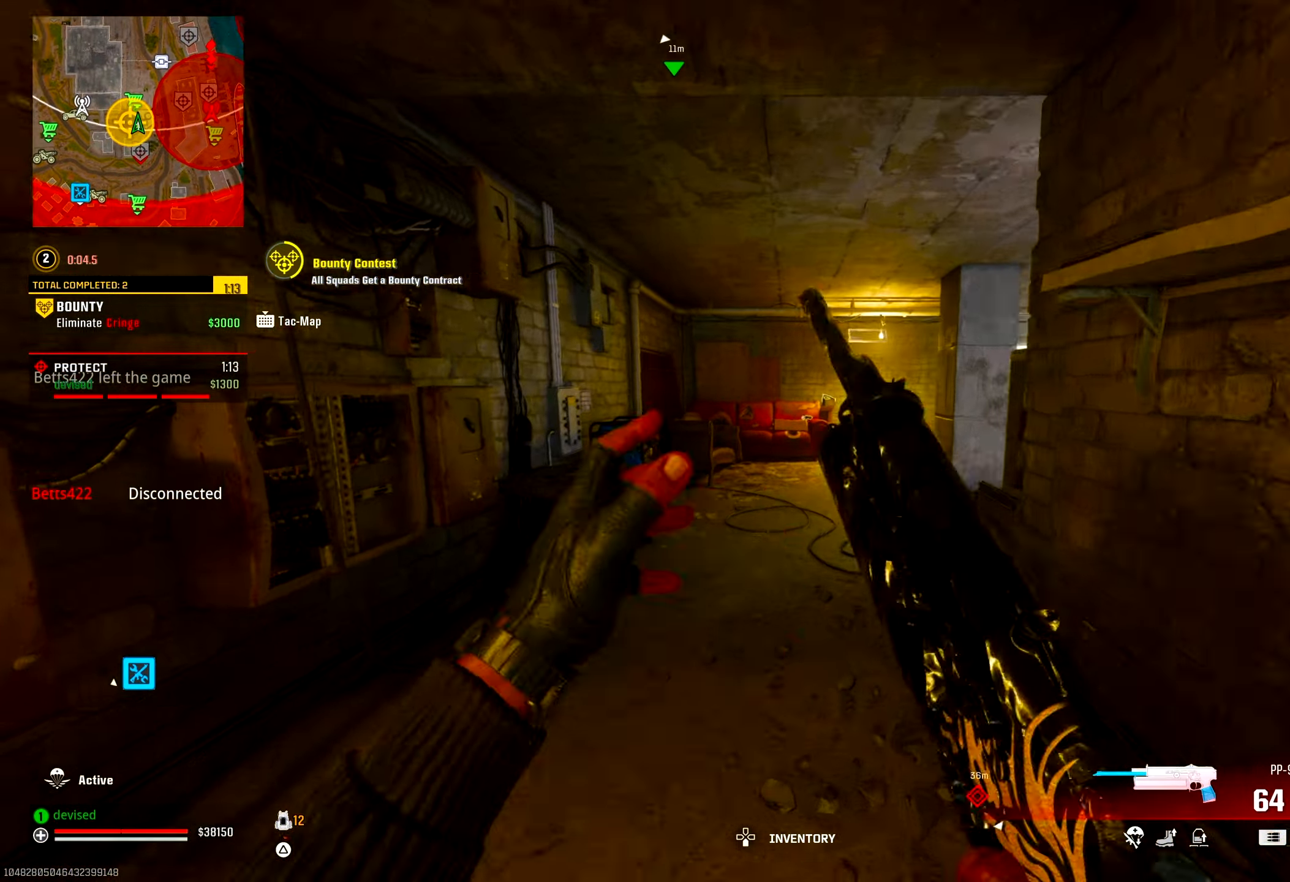
{"buttons": [], "left_stick": "up", "right_stick": "center", "events": [[100, "TRIANGLE", "down"], [100, "right_stick", "right"], [150, "TRIANGLE", "up"], [183, "TRIANGLE", "down"], [233, "TRIANGLE", "up"], [367, "TRIANGLE", "down"], [400, "TRIANGLE", "up"], [450, "TRIANGLE", "down"], [483, "right_stick", "center"], [500, "TRIANGLE", "up"]]}
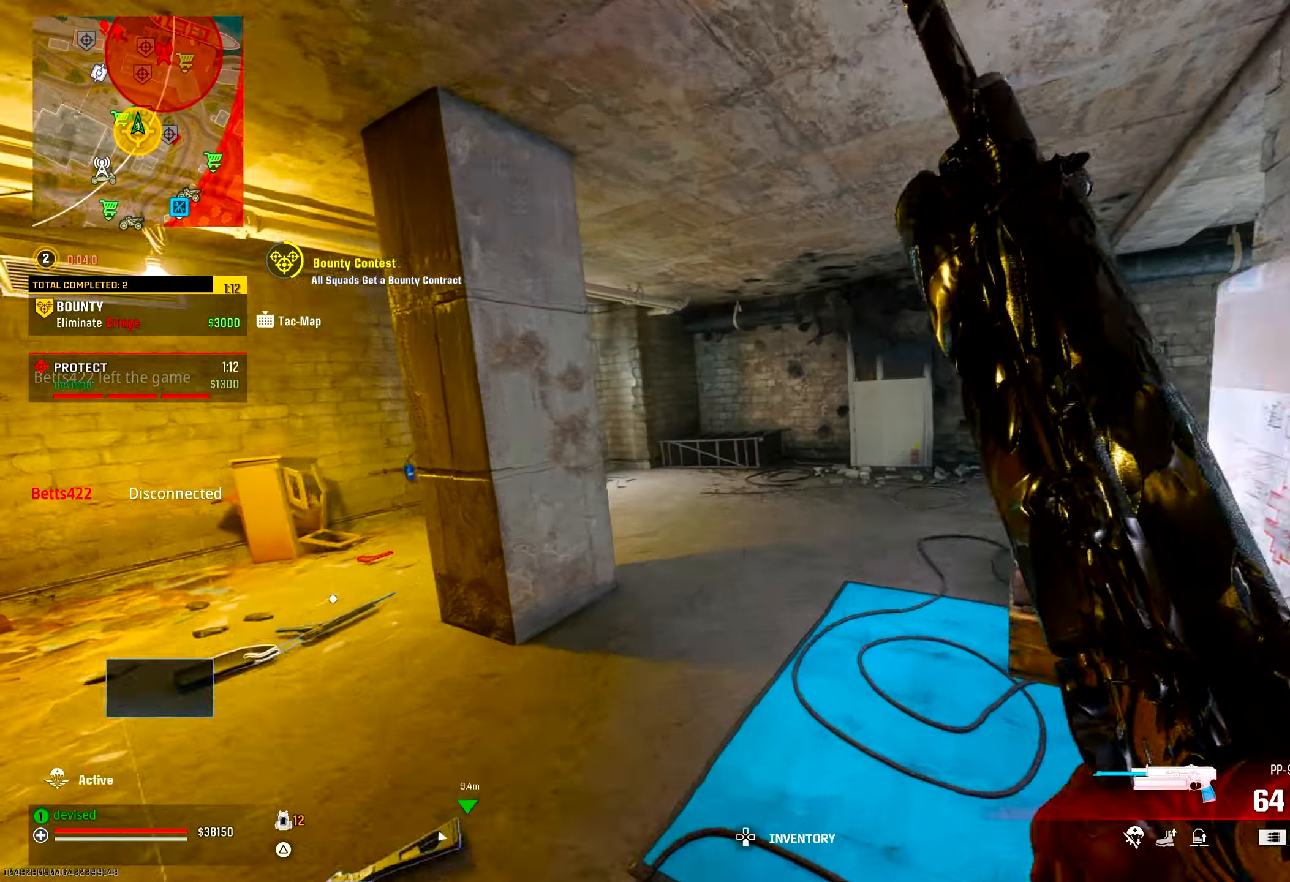
{"buttons": [], "left_stick": "up", "right_stick": "center", "events": [[67, "TRIANGLE", "down"], [100, "TRIANGLE", "up"], [133, "right_stick", "left"], [150, "TRIANGLE", "down"], [200, "TRIANGLE", "up"], [300, "right_stick", "center"]]}
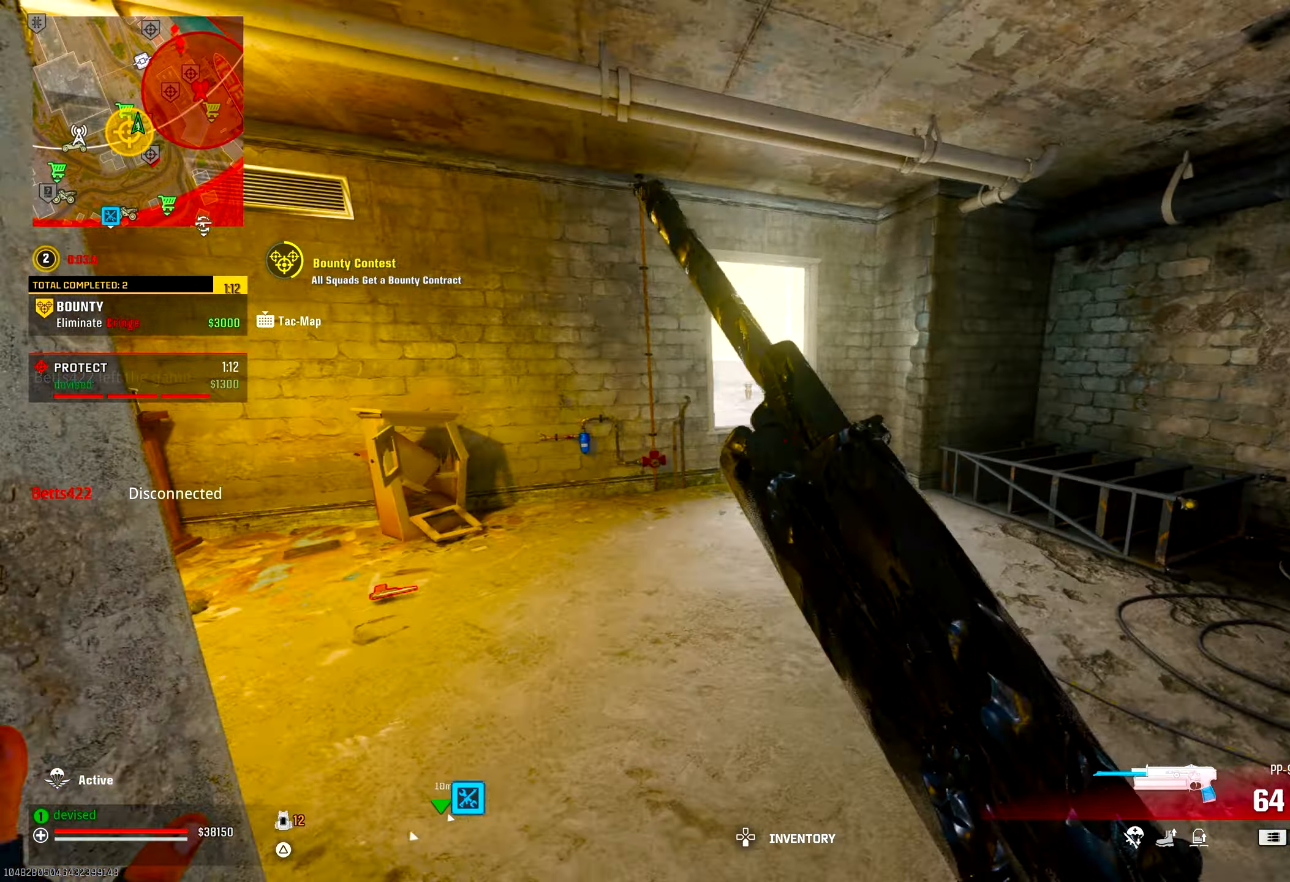
{"buttons": [], "left_stick": "up-right", "right_stick": "center", "events": [[83, "CROSS", "down"], [167, "left_stick", "up-right"], [267, "CROSS", "up"]]}
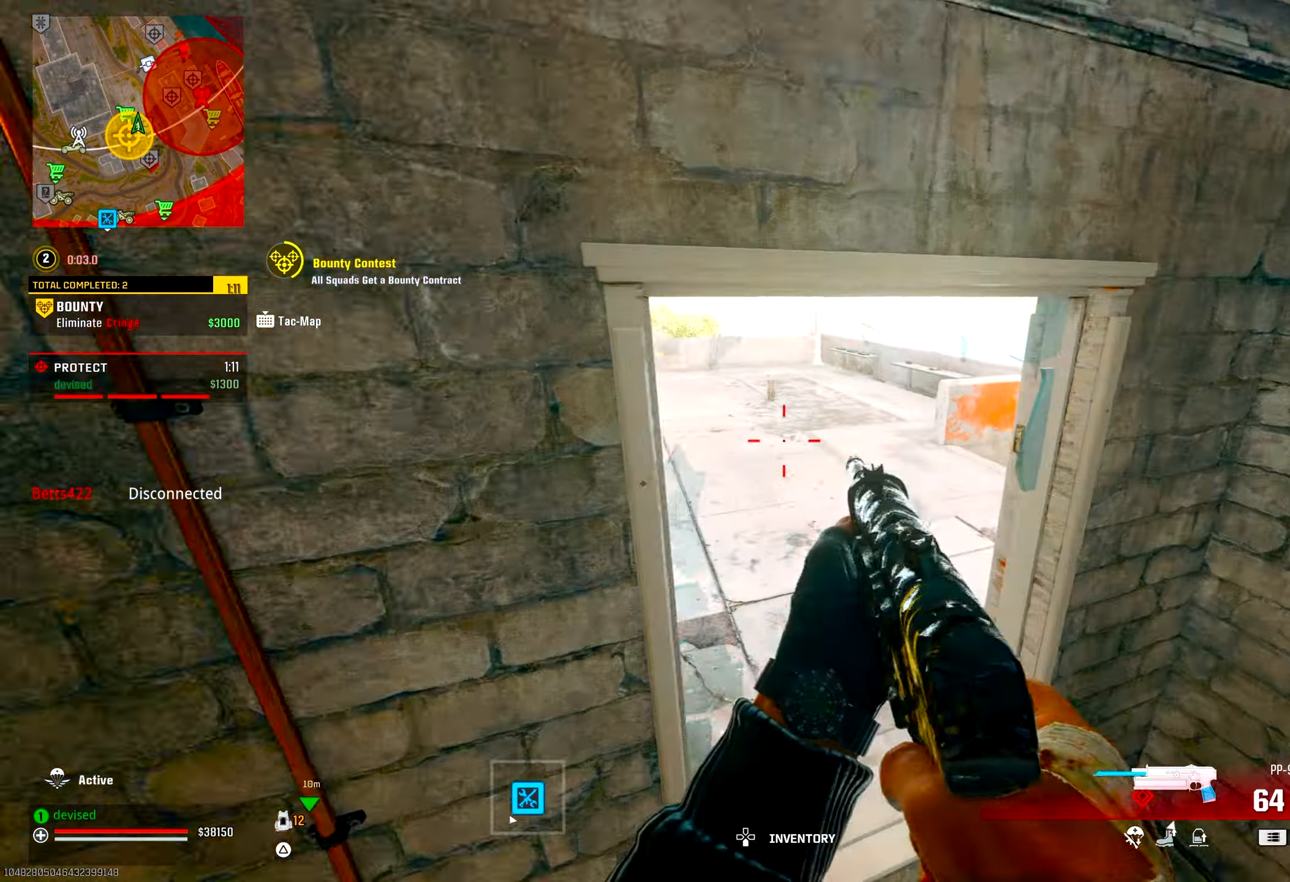
{"buttons": ["TRIANGLE"], "left_stick": "up", "right_stick": "right", "events": [[33, "TRIANGLE", "down"], [83, "TRIANGLE", "up"], [117, "TRIANGLE", "down"], [133, "left_stick", "up"], [167, "TRIANGLE", "up"], [183, "right_stick", "up-left"], [233, "TRIANGLE", "down"], [267, "TRIANGLE", "up"], [283, "right_stick", "left"], [317, "TRIANGLE", "down"], [350, "TRIANGLE", "up"], [400, "right_stick", "center"], [500, "TRIANGLE", "down"], [500, "right_stick", "right"]]}
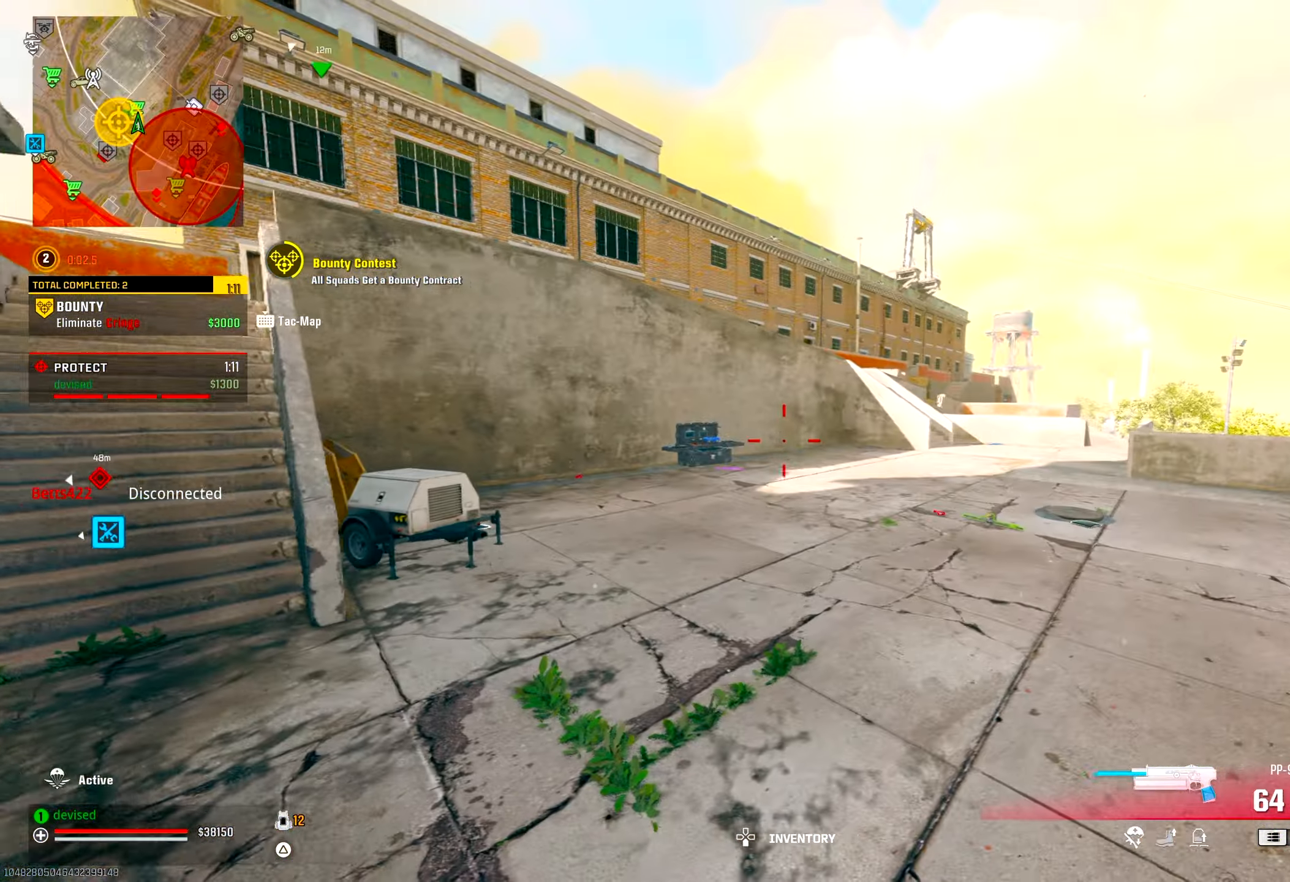
{"buttons": [], "left_stick": "up", "right_stick": "up-left", "events": [[67, "TRIANGLE", "up"], [233, "right_stick", "center"], [367, "right_stick", "up-left"], [400, "CIRCLE", "down"], [483, "CIRCLE", "up"]]}
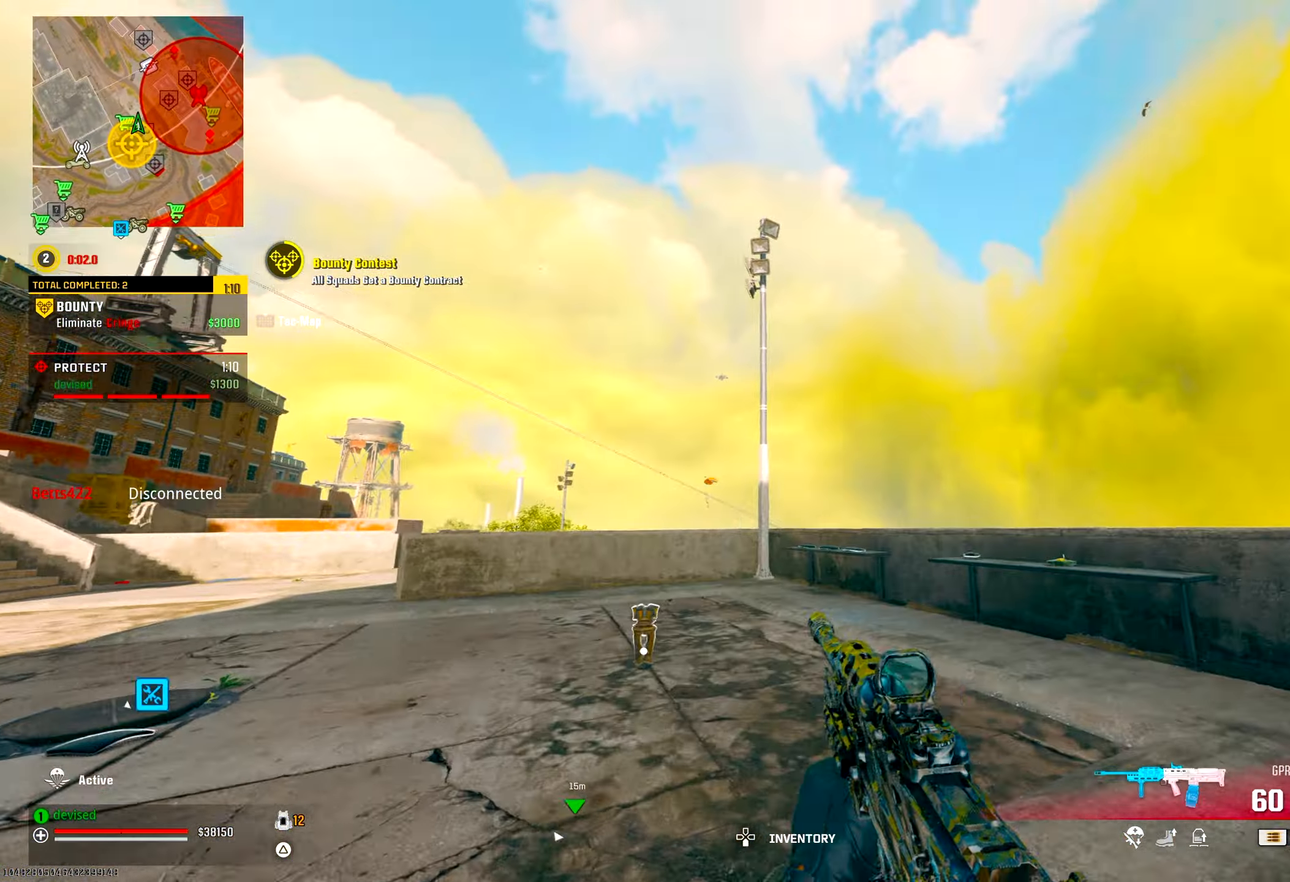
{"buttons": [], "left_stick": "down-left", "right_stick": "down-left", "events": [[17, "right_stick", "up"], [83, "CROSS", "down"], [233, "CROSS", "up"], [233, "left_stick", "down-left"], [367, "right_stick", "center"], [450, "right_stick", "down-left"]]}
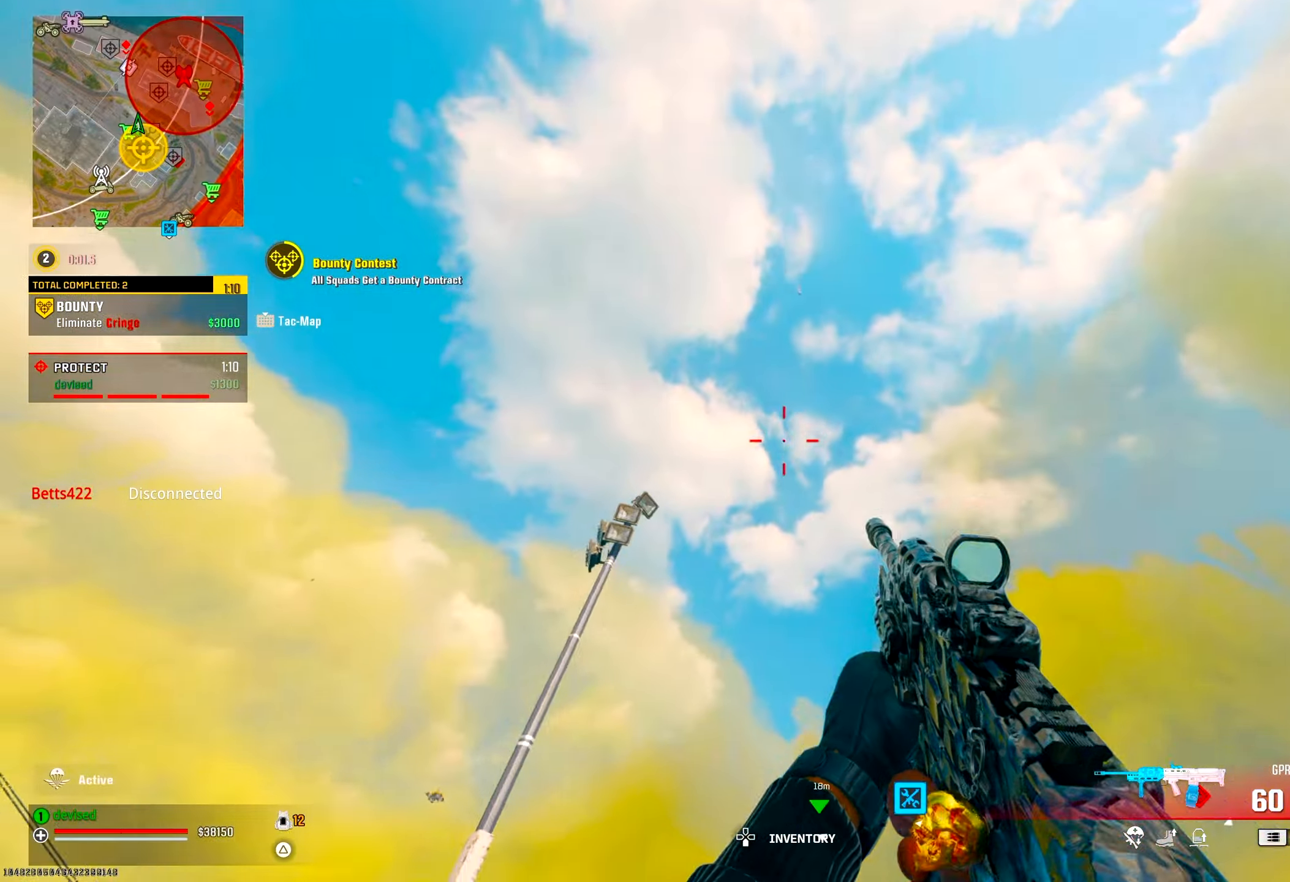
{"buttons": [], "left_stick": "up", "right_stick": "down-right", "events": [[33, "TRIANGLE", "down"], [50, "left_stick", "up-left"], [83, "TRIANGLE", "up"], [200, "left_stick", "up"], [283, "right_stick", "center"], [350, "TRIANGLE", "down"], [400, "TRIANGLE", "up"], [450, "TRIANGLE", "down"], [483, "TRIANGLE", "up"], [483, "right_stick", "down-right"]]}
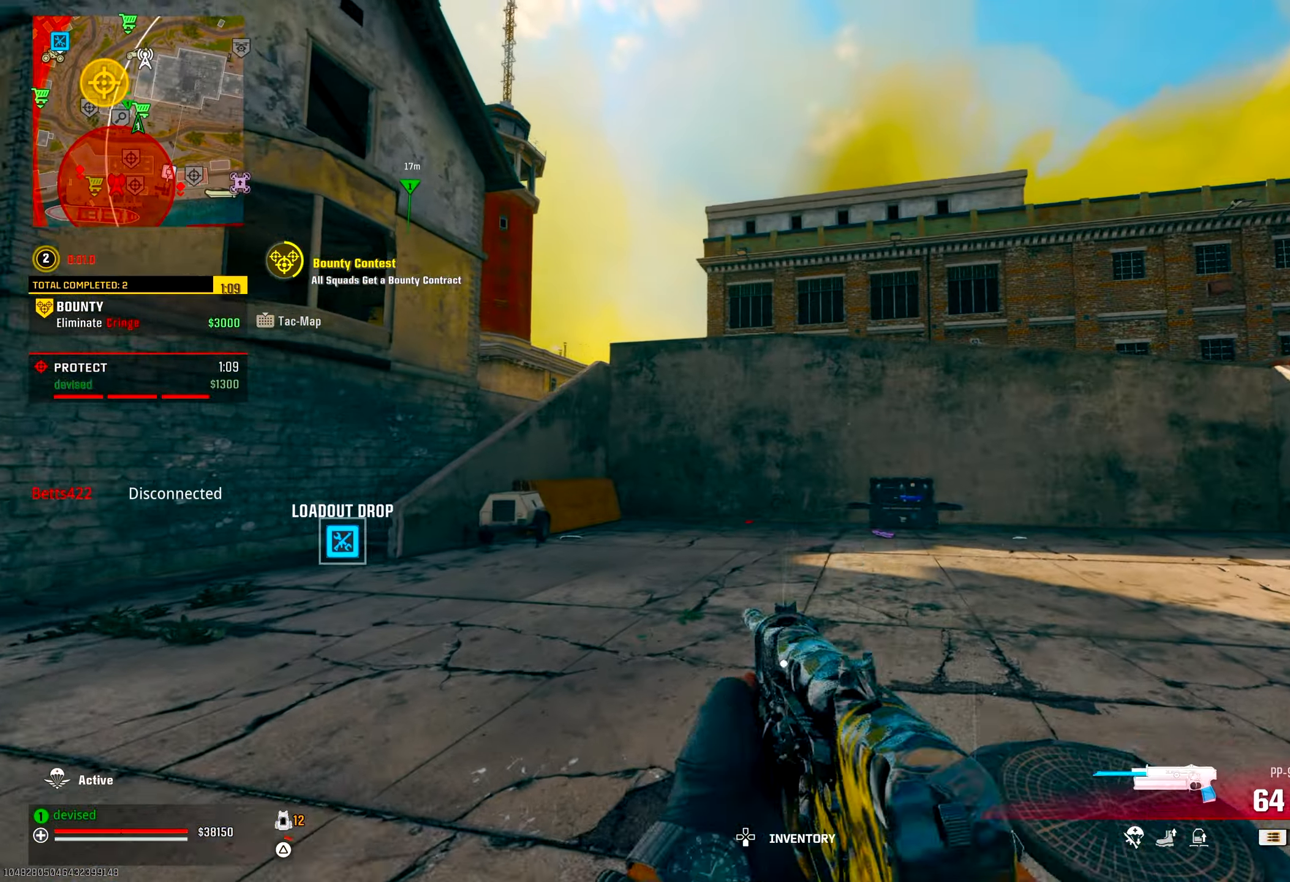
{"buttons": [], "left_stick": "up", "right_stick": "center", "events": [[50, "TRIANGLE", "down"], [83, "TRIANGLE", "up"], [133, "TRIANGLE", "down"], [167, "right_stick", "down-left"], [183, "TRIANGLE", "up"], [267, "CROSS", "down"], [350, "right_stick", "center"], [450, "CROSS", "up"]]}
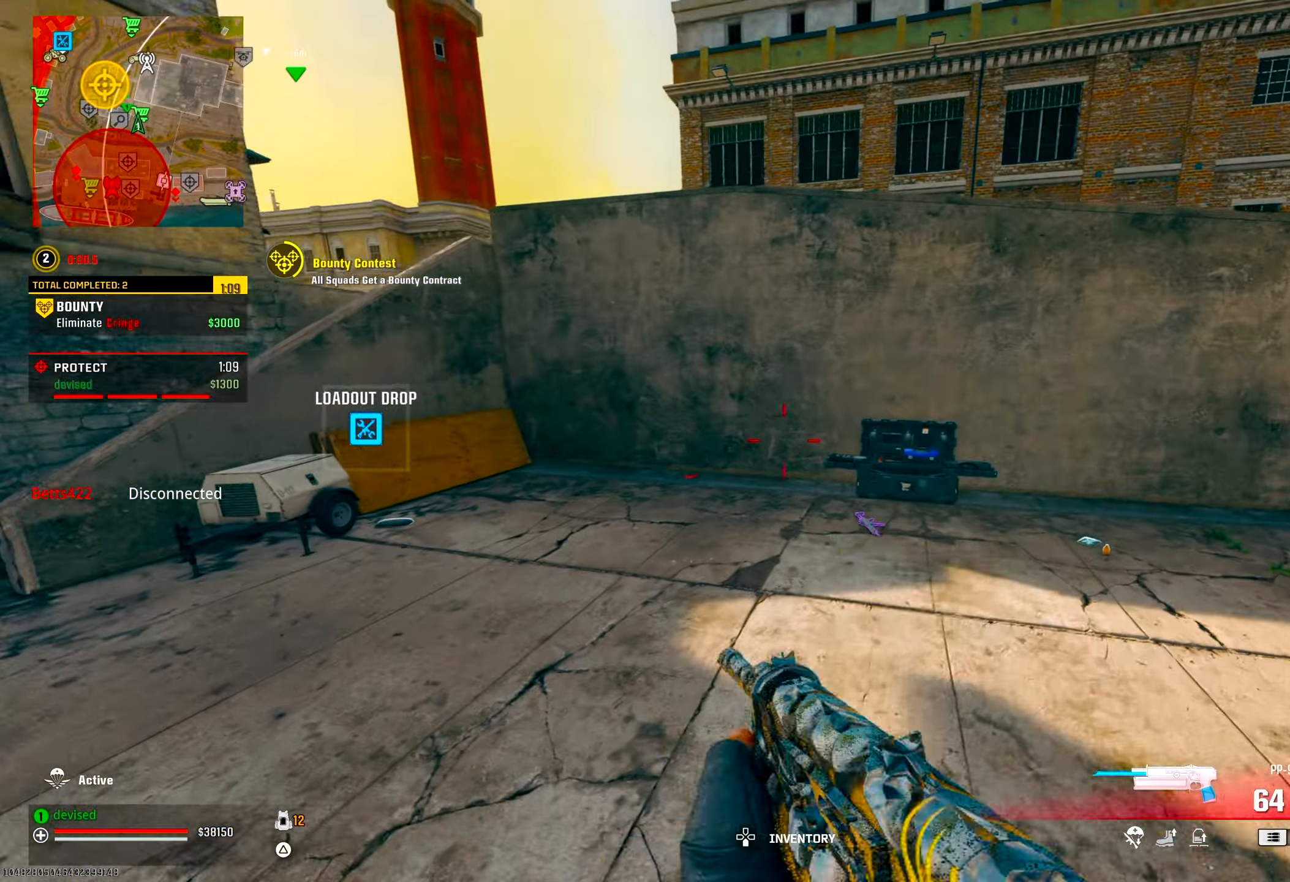
{"buttons": [], "left_stick": "up", "right_stick": "down-left", "events": [[100, "TRIANGLE", "down"], [133, "TRIANGLE", "up"], [183, "TRIANGLE", "down"], [233, "TRIANGLE", "up"], [300, "TRIANGLE", "down"], [350, "TRIANGLE", "up"], [400, "TRIANGLE", "down"], [450, "TRIANGLE", "up"], [450, "right_stick", "down-left"]]}